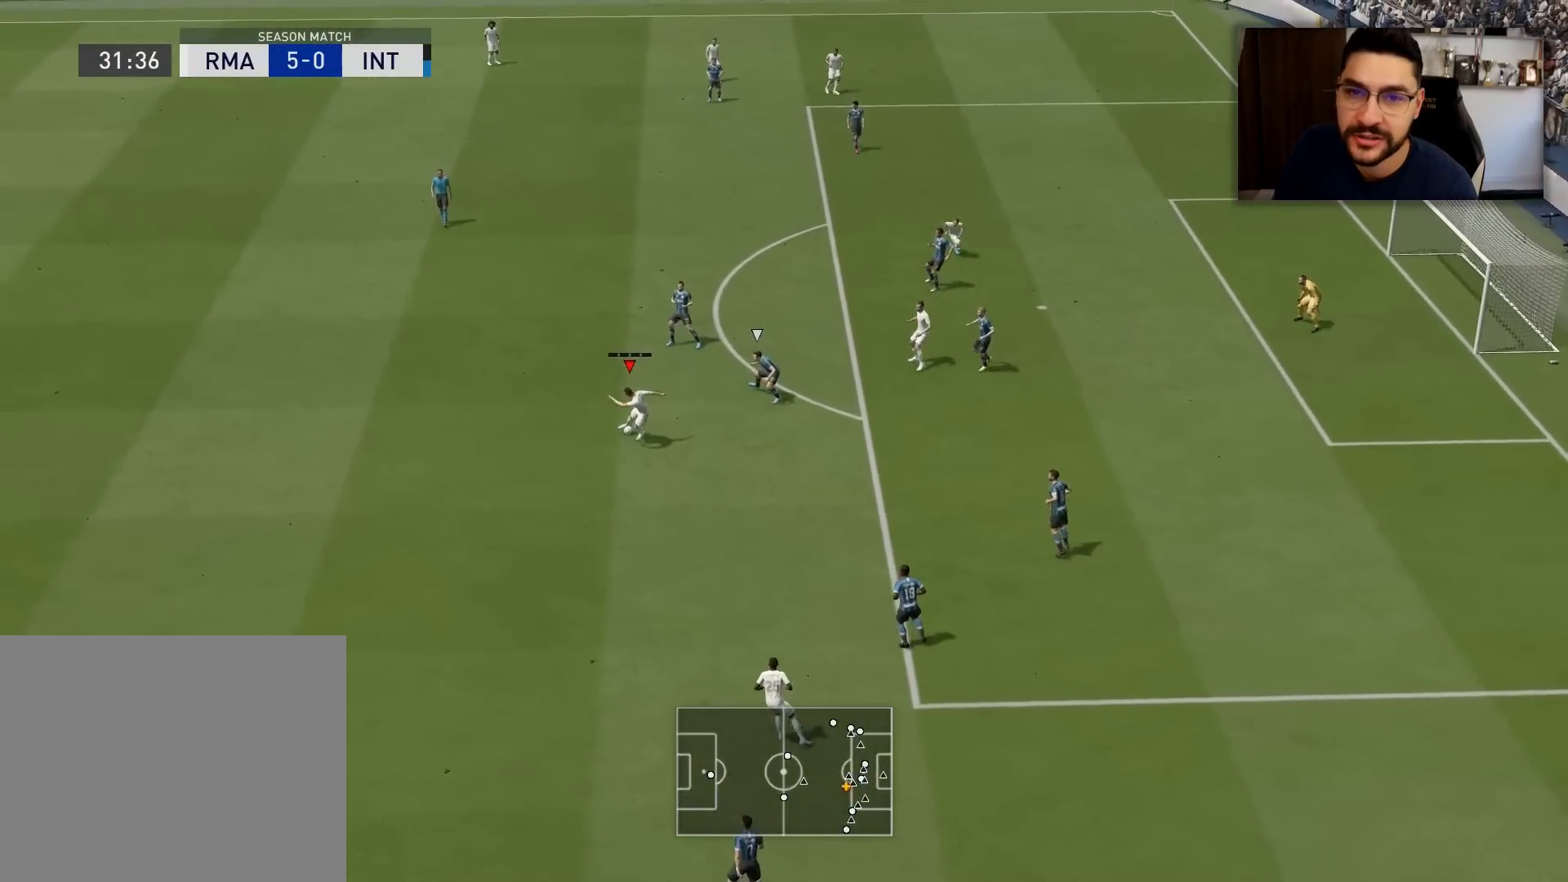
Gameplay with a controller (PlayStation layout); each line is a JSON object with the inputs held at the frame after it. "events" lists button and stick changes between this image and that frame as [ms after this image, input, new state], when the widget could be followed in between.
{"buttons": ["L3"], "left_stick": "down-left", "right_stick": "center", "events": []}
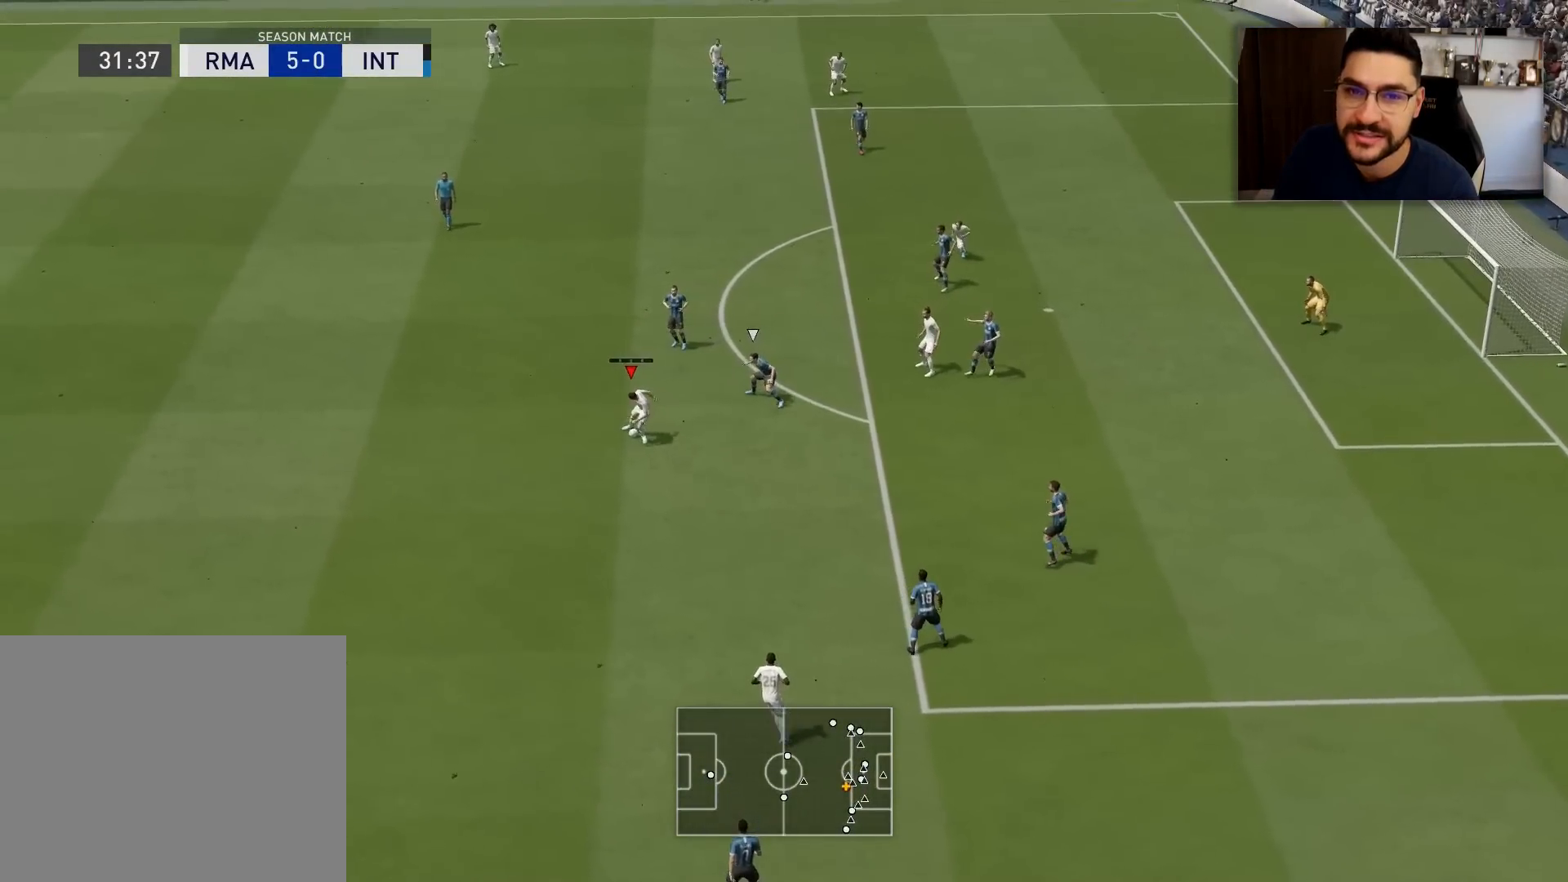
{"buttons": ["L3"], "left_stick": "down-left", "right_stick": "center", "events": []}
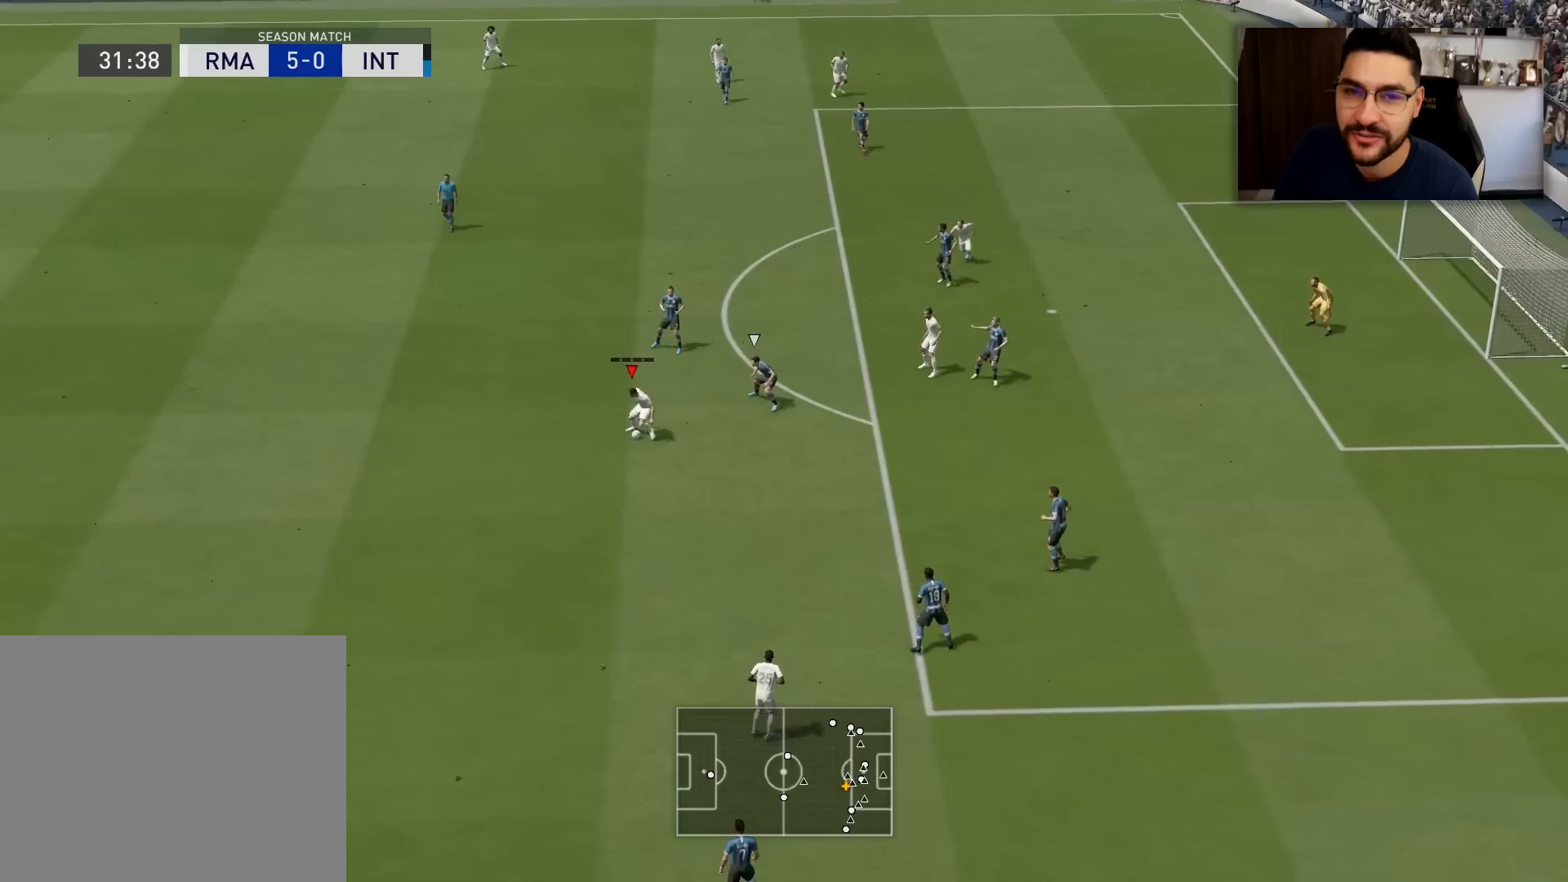
{"buttons": ["L3"], "left_stick": "down-left", "right_stick": "center", "events": []}
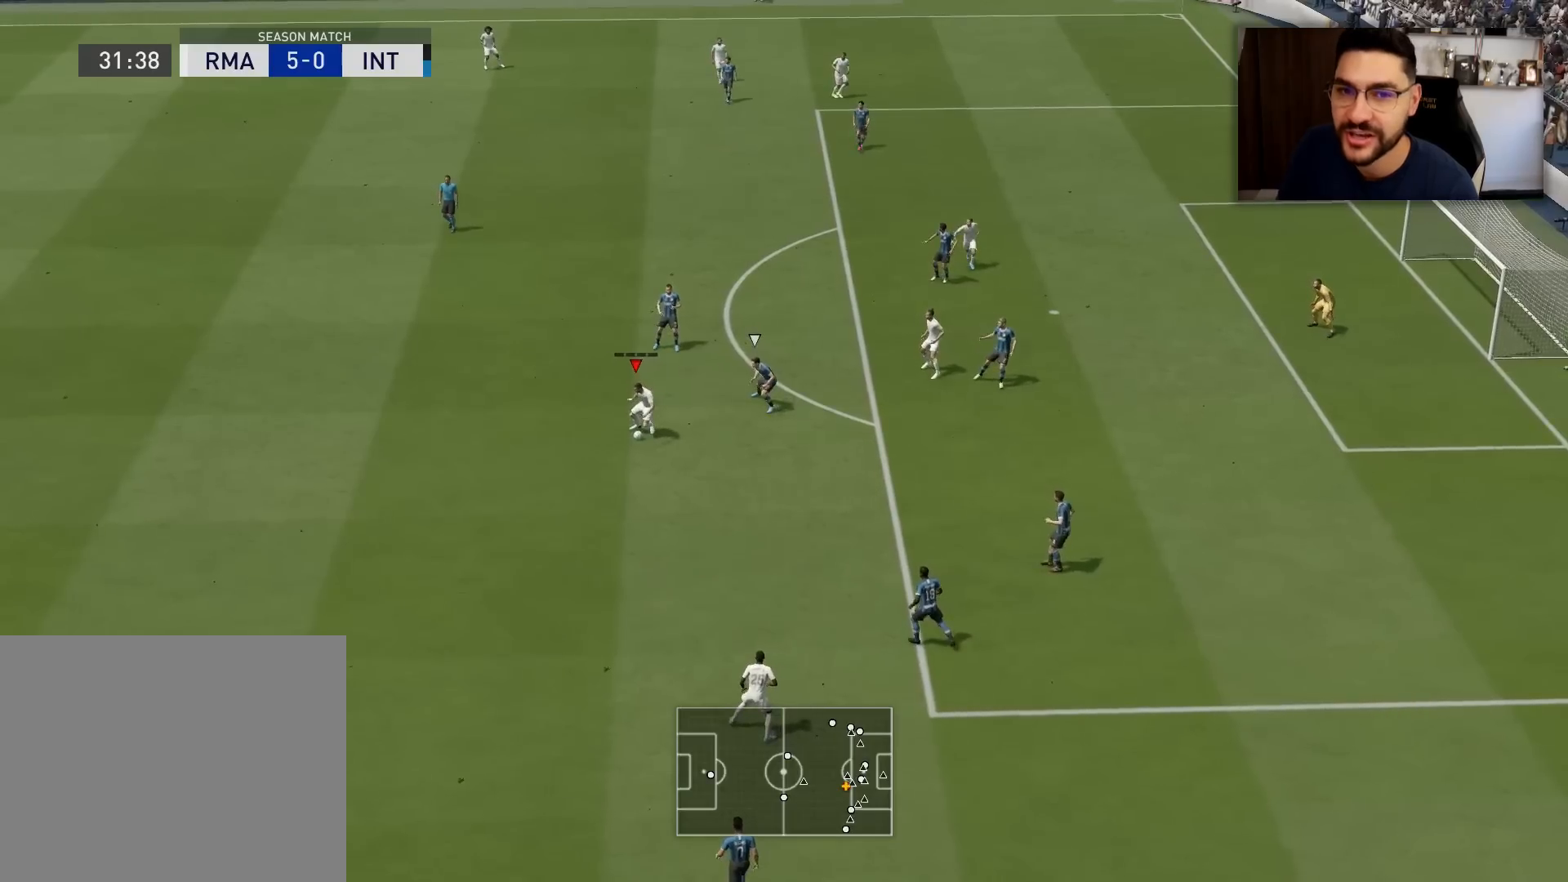
{"buttons": ["L3"], "left_stick": "down-left", "right_stick": "center", "events": []}
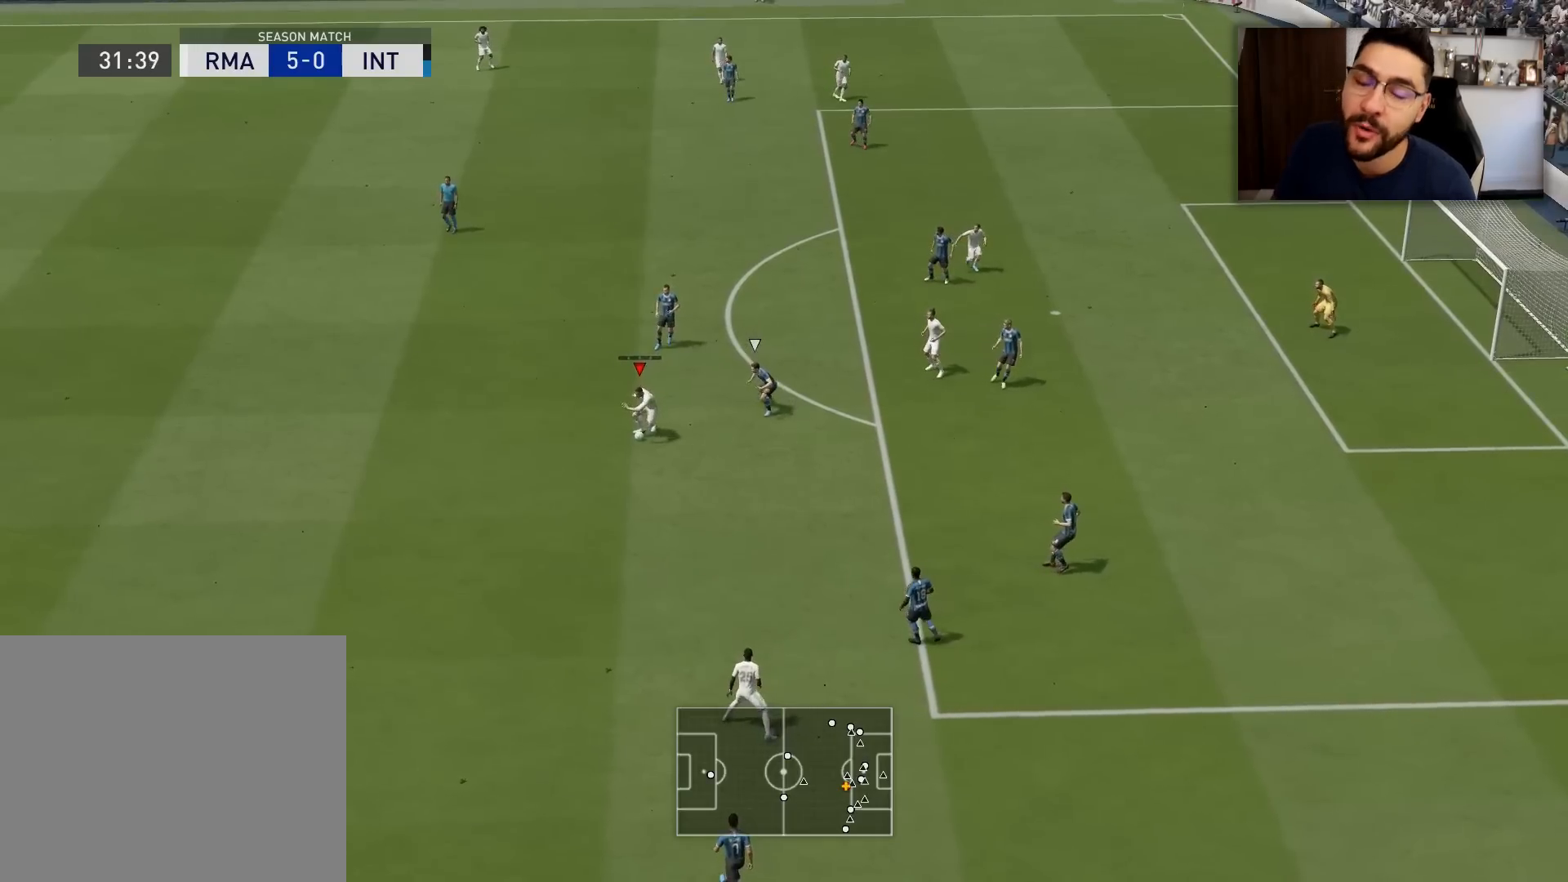
{"buttons": ["R1"], "left_stick": "up-right", "right_stick": "center", "events": [[484, "L3", "up"], [484, "R1", "down"], [484, "left_stick", "up-right"]]}
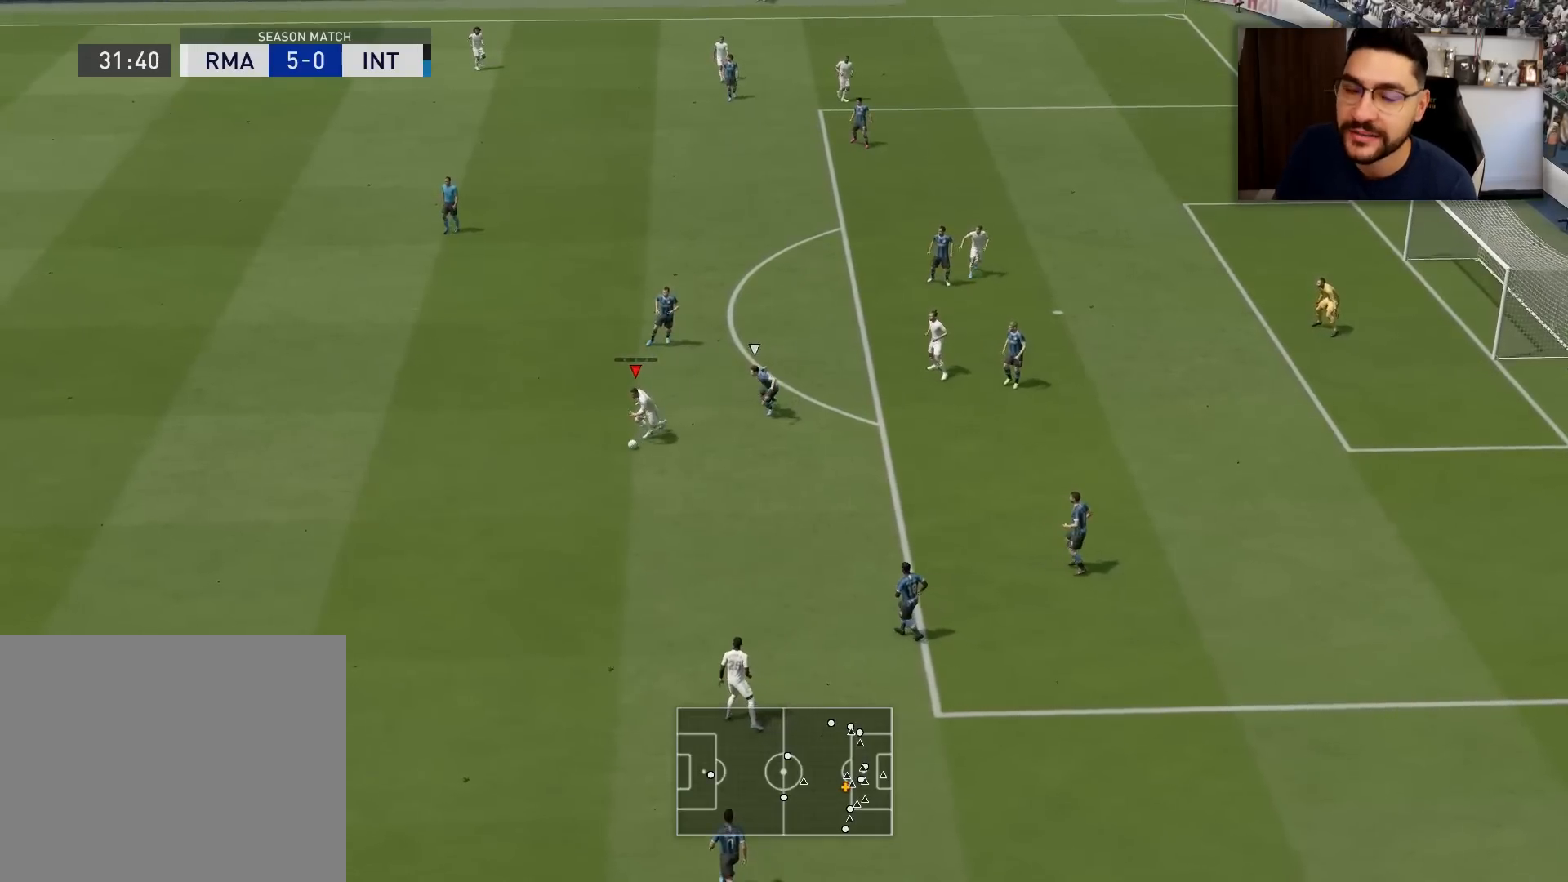
{"buttons": ["R1"], "left_stick": "up", "right_stick": "center", "events": [[184, "left_stick", "up"]]}
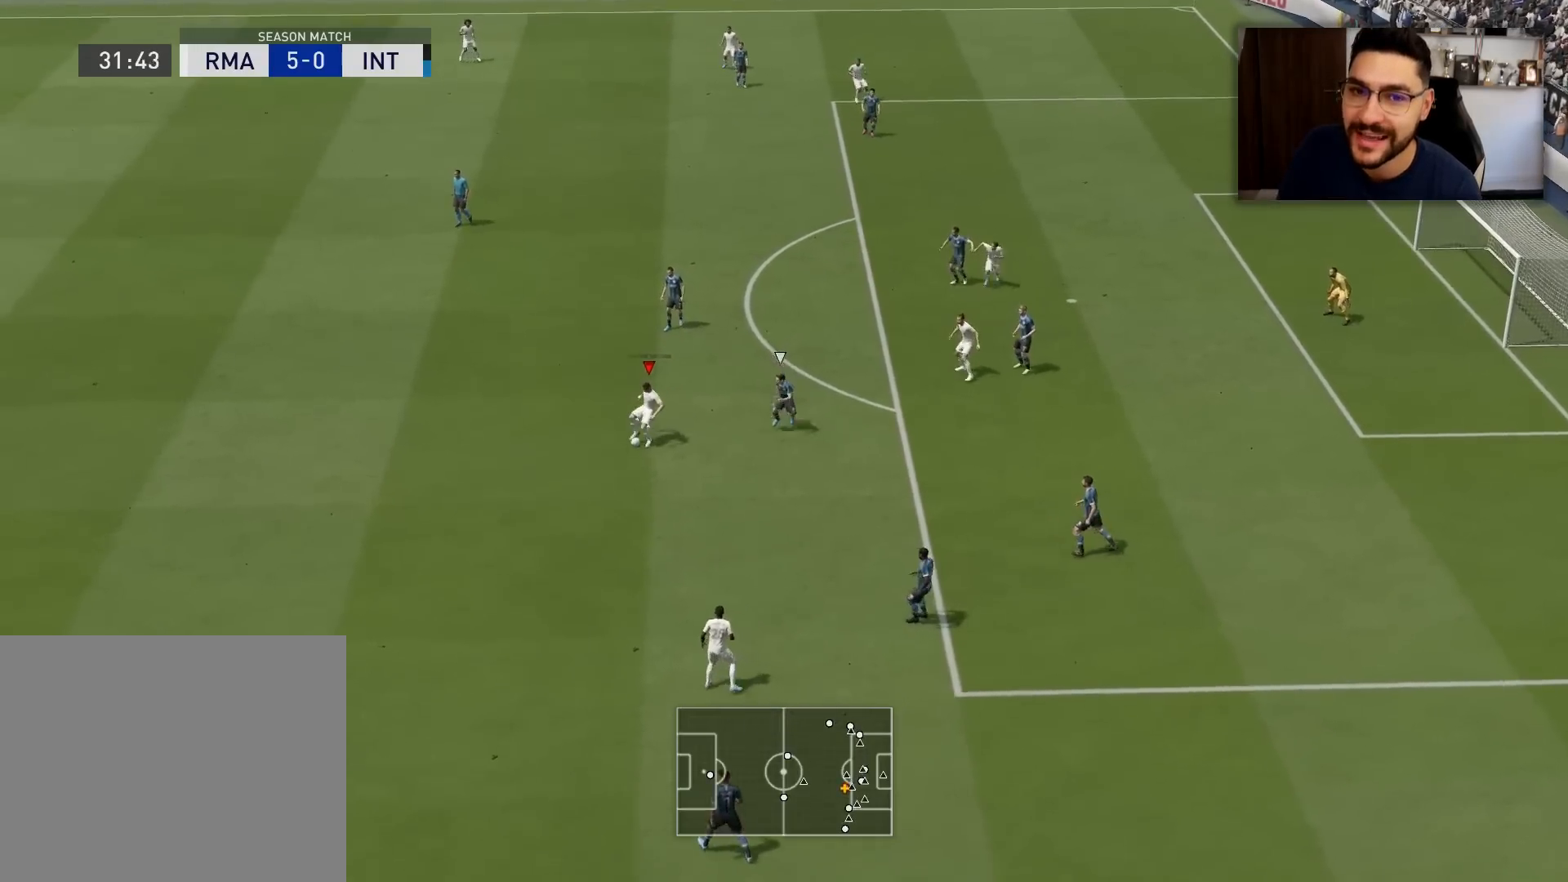
{"buttons": [], "left_stick": "up", "right_stick": "center", "events": [[17, "R1", "up"]]}
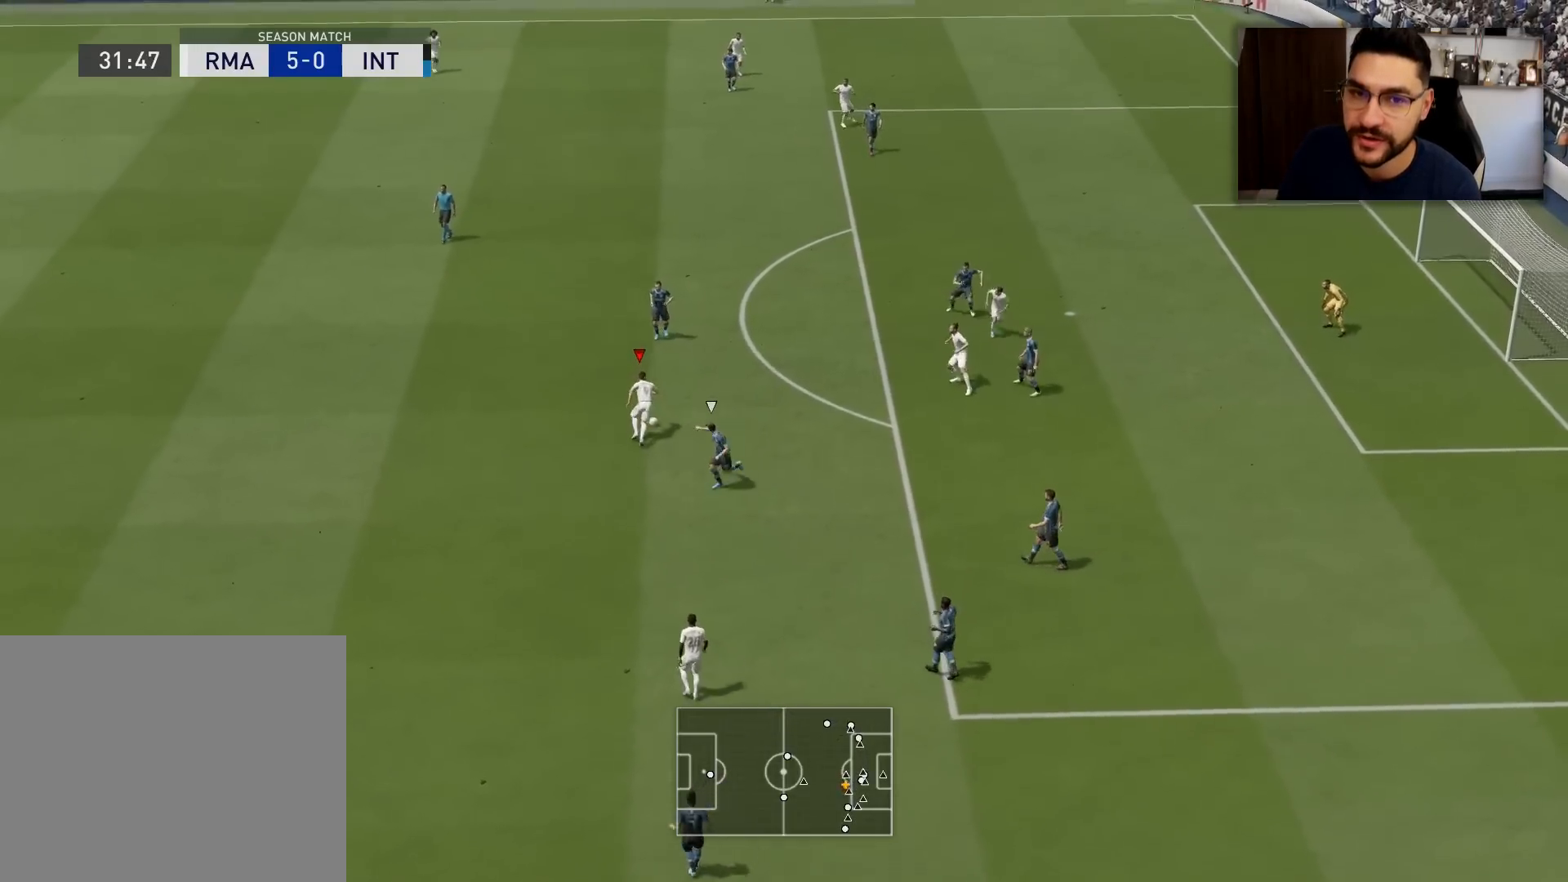
{"buttons": [], "left_stick": "up-right", "right_stick": "center", "events": [[50, "left_stick", "up-right"]]}
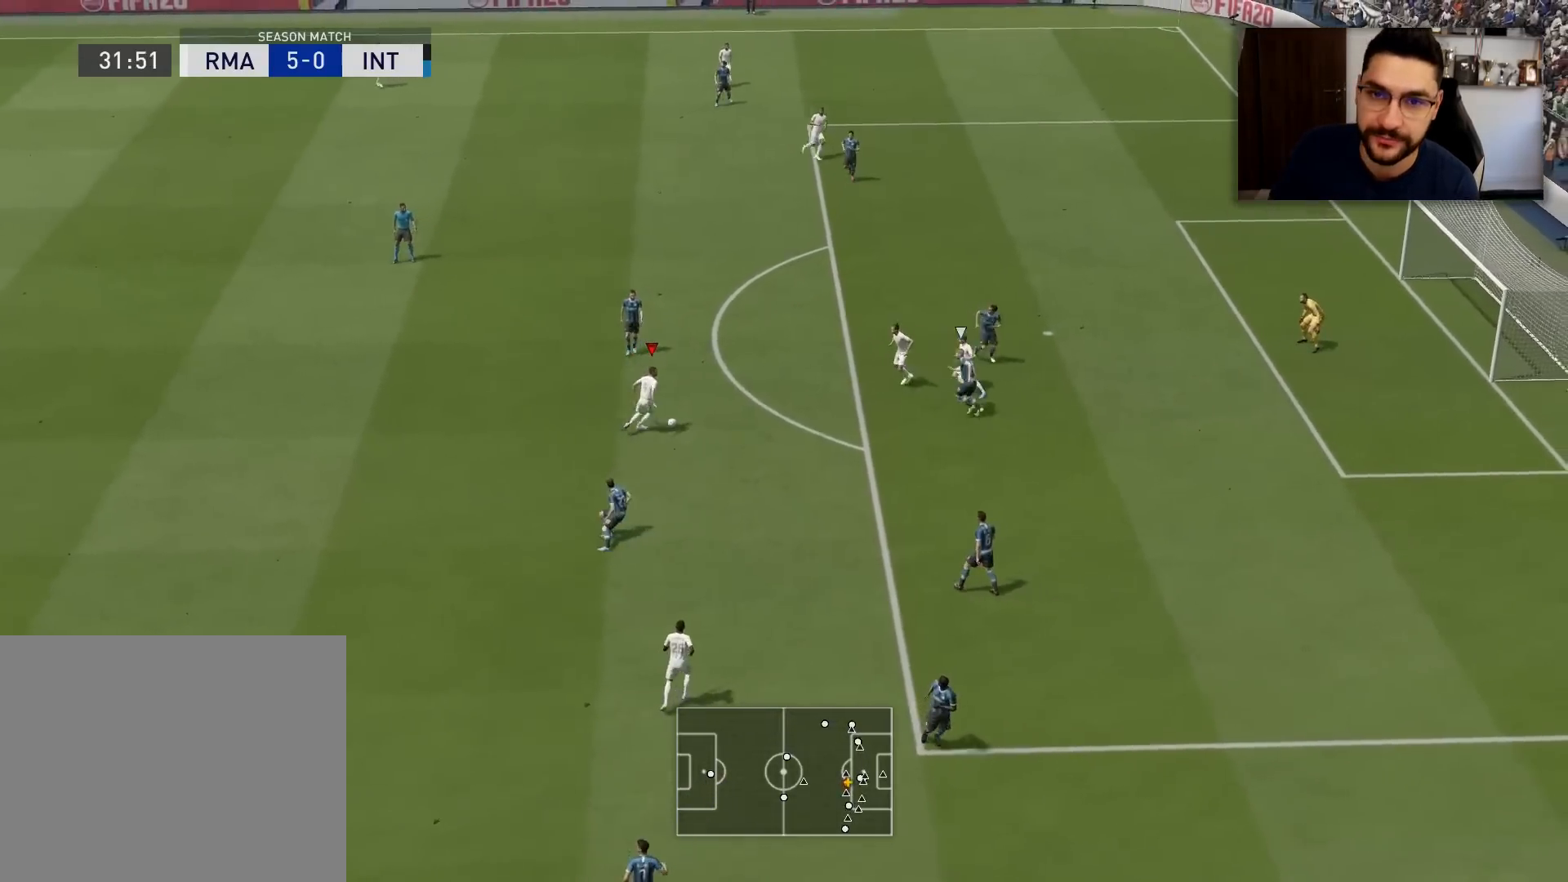
{"buttons": [], "left_stick": "up-right", "right_stick": "center", "events": [[250, "CROSS", "down"], [317, "CROSS", "up"]]}
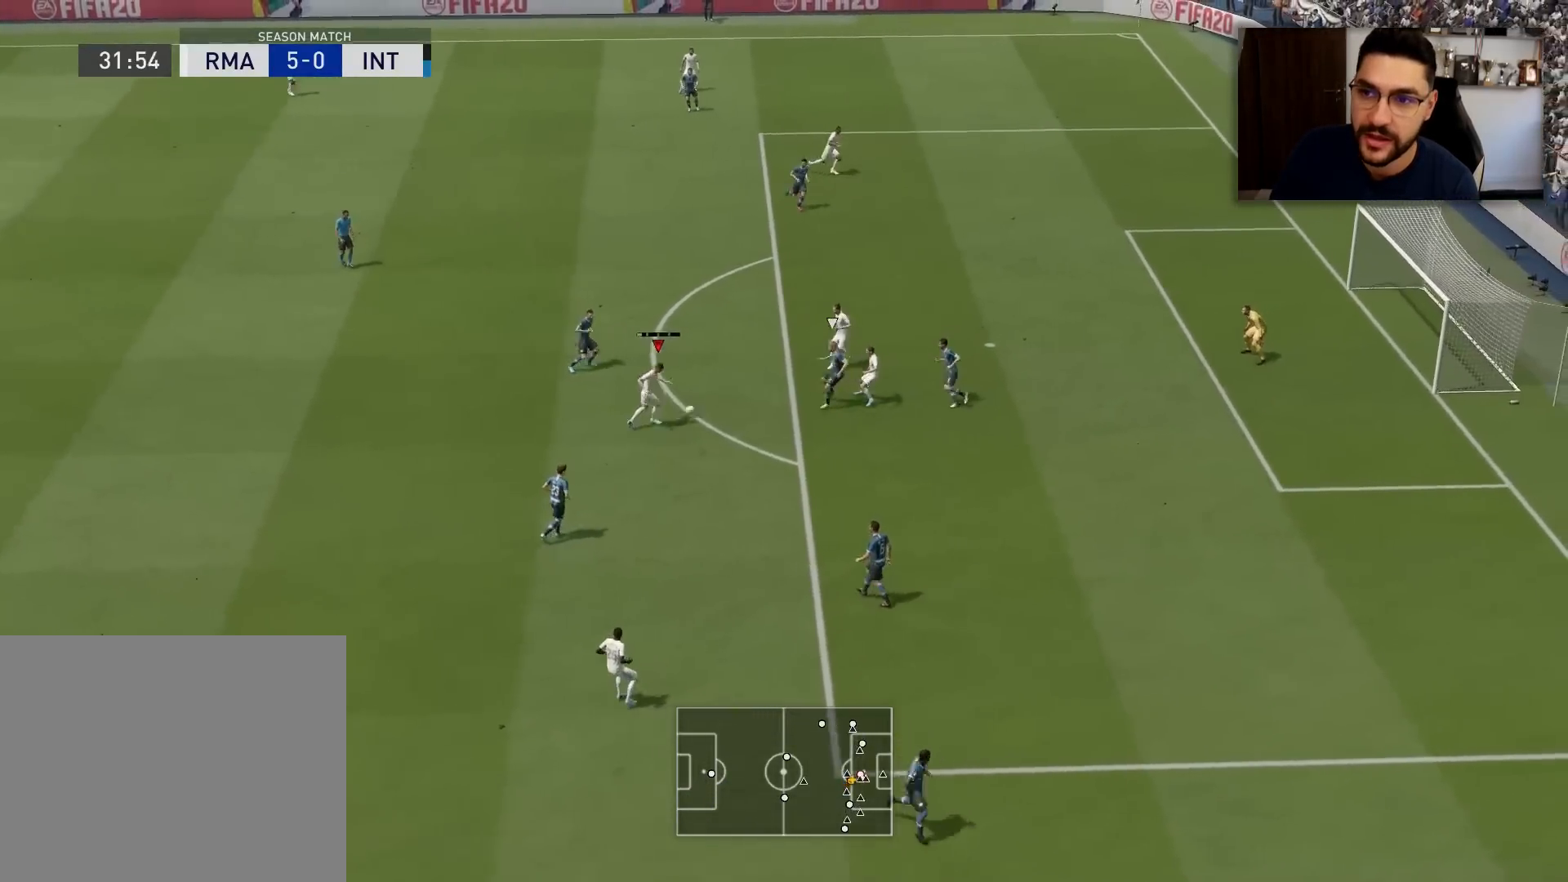
{"buttons": [], "left_stick": "up-right", "right_stick": "center", "events": []}
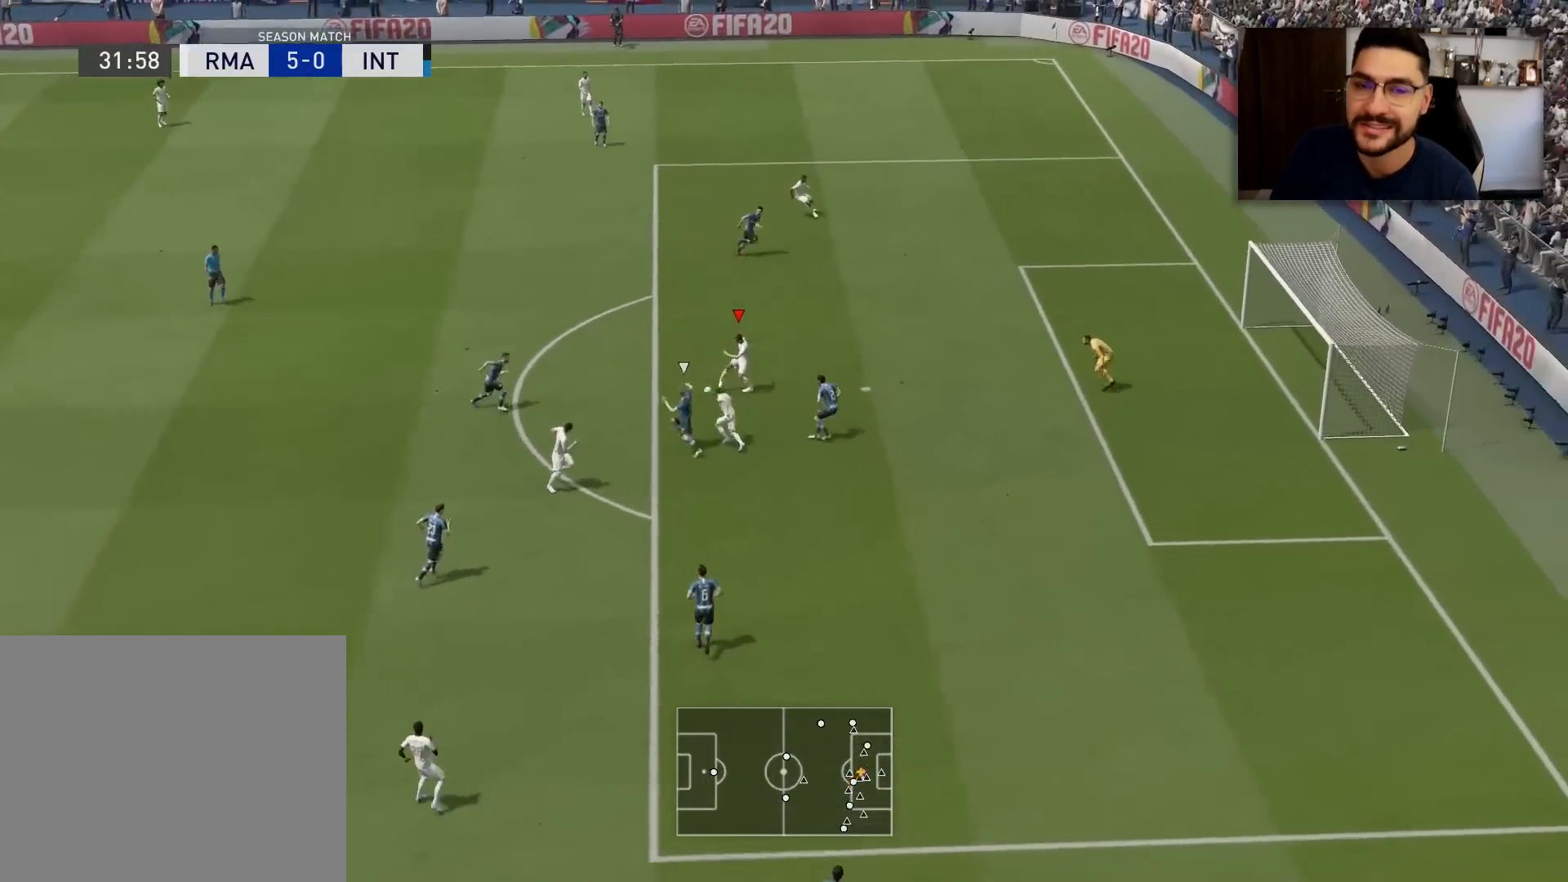
{"buttons": ["CIRCLE", "R1"], "left_stick": "up-right", "right_stick": "center", "events": [[400, "R1", "down"], [417, "CIRCLE", "down"]]}
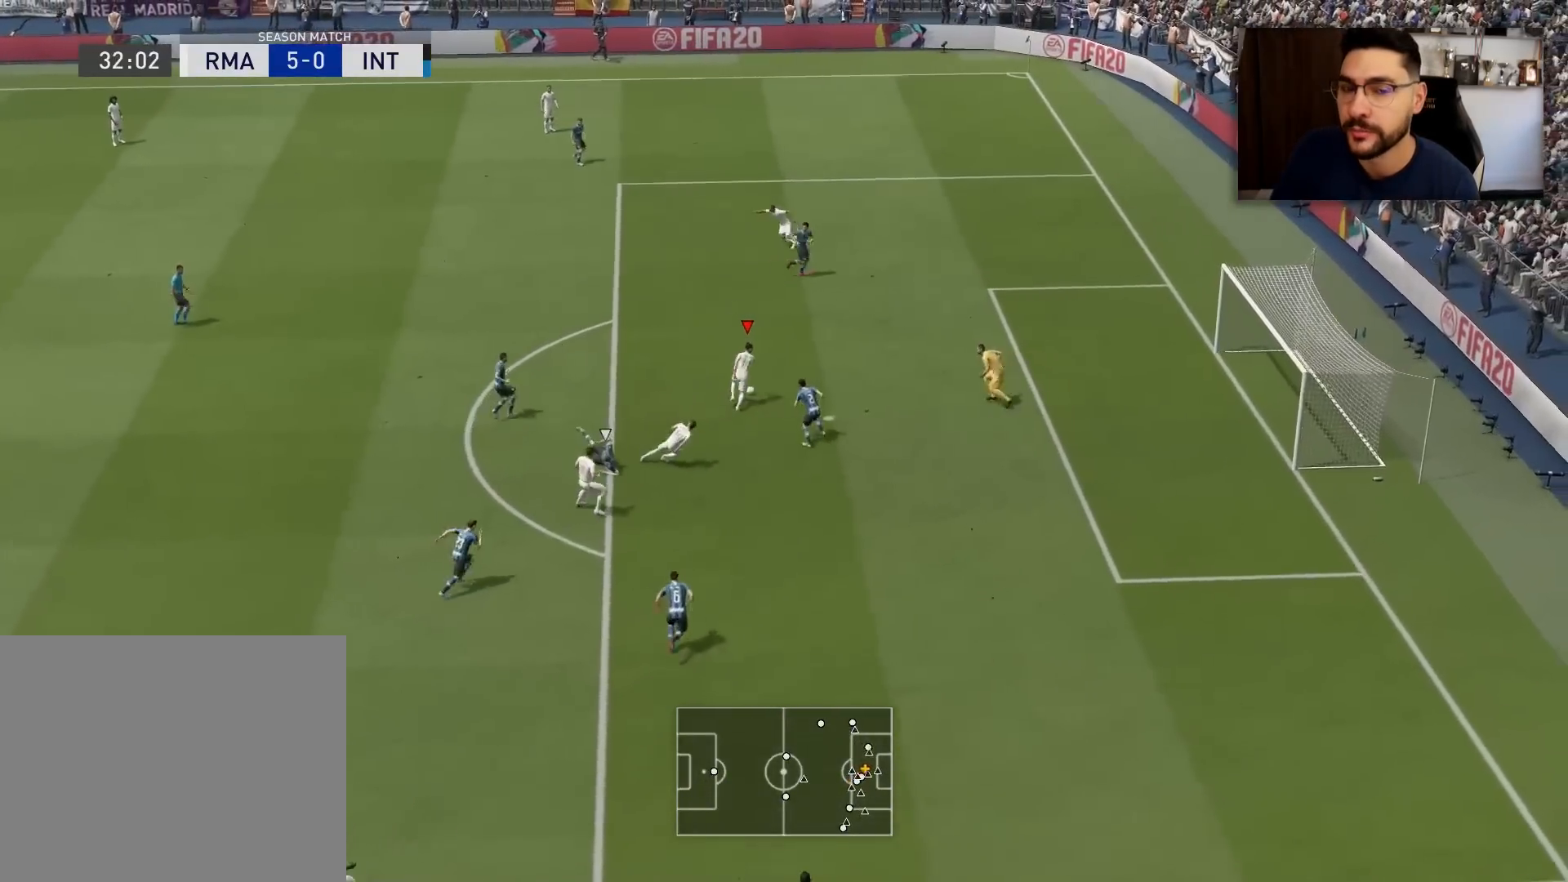
{"buttons": ["R1"], "left_stick": "up-right", "right_stick": "center", "events": [[50, "CIRCLE", "up"]]}
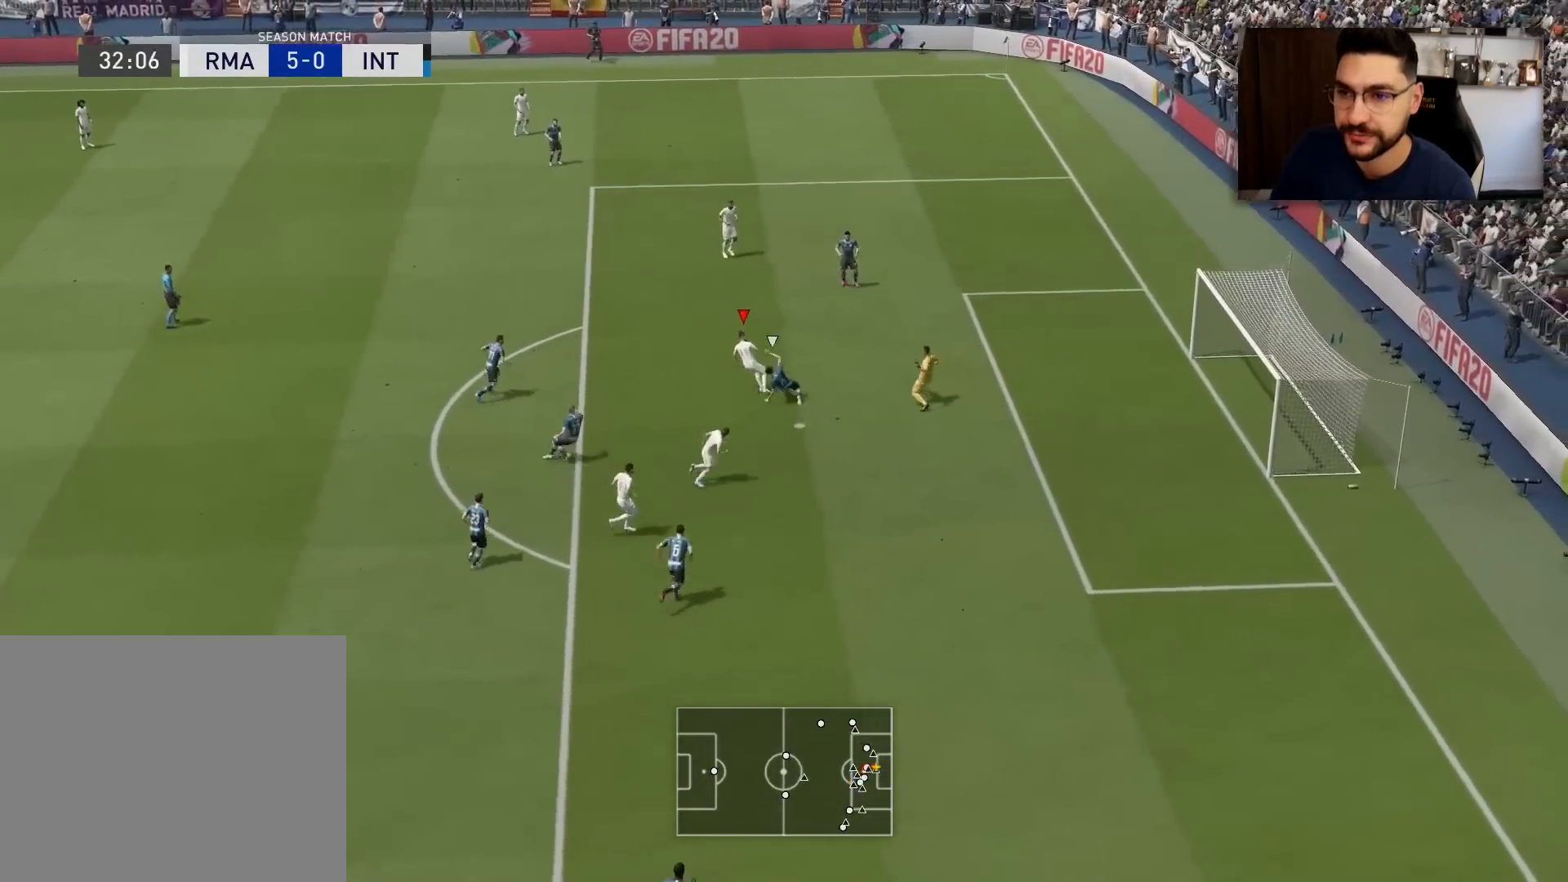
{"buttons": ["R1"], "left_stick": "up-right", "right_stick": "center", "events": []}
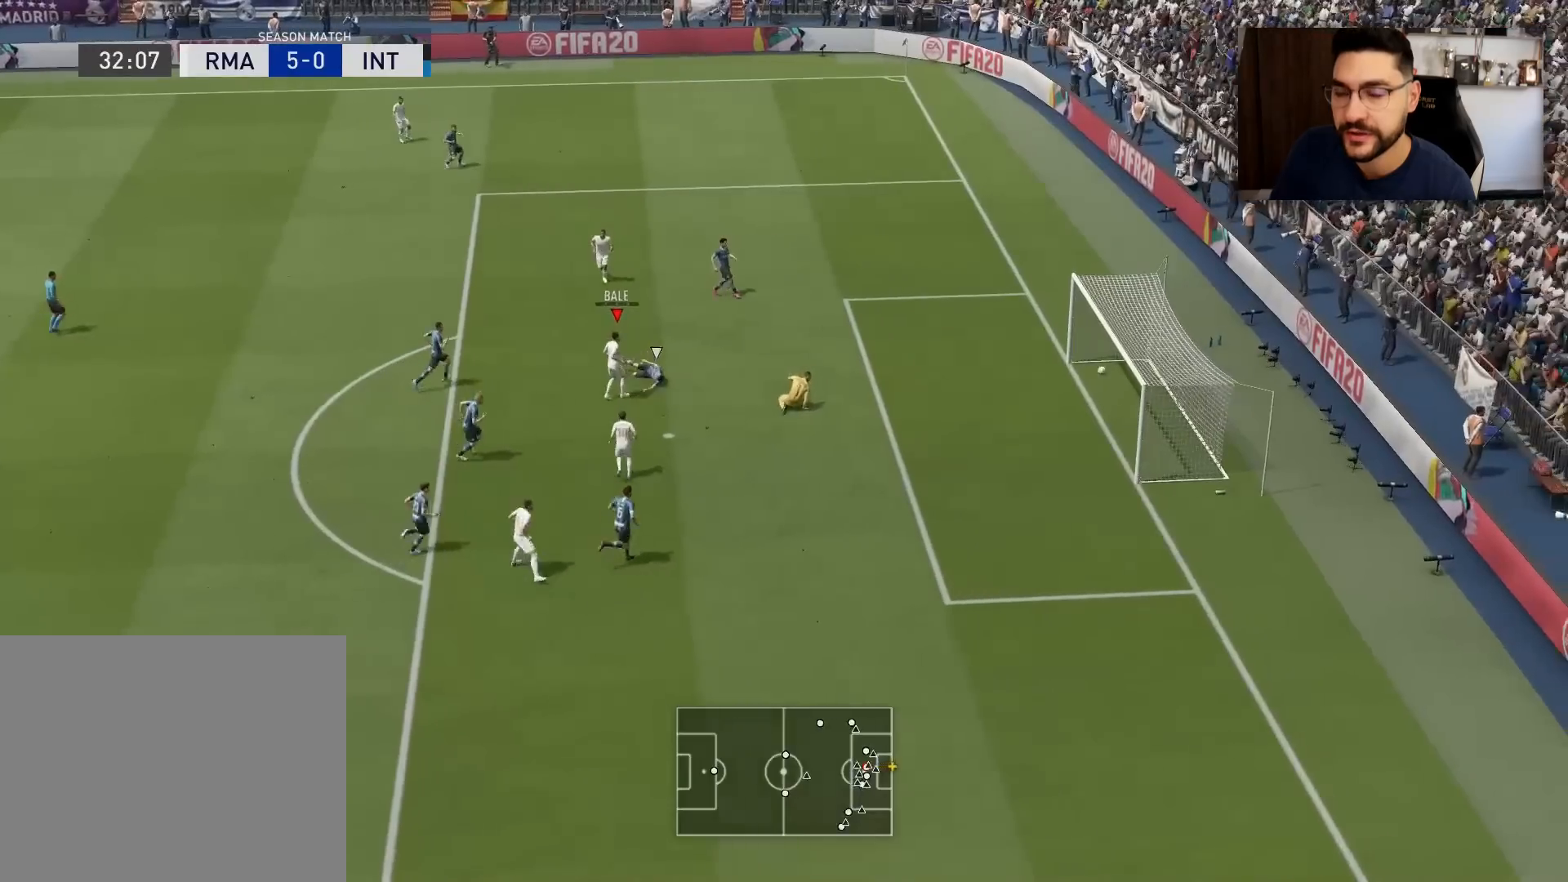
{"buttons": [], "left_stick": "right", "right_stick": "center", "events": [[184, "R1", "up"], [417, "left_stick", "right"]]}
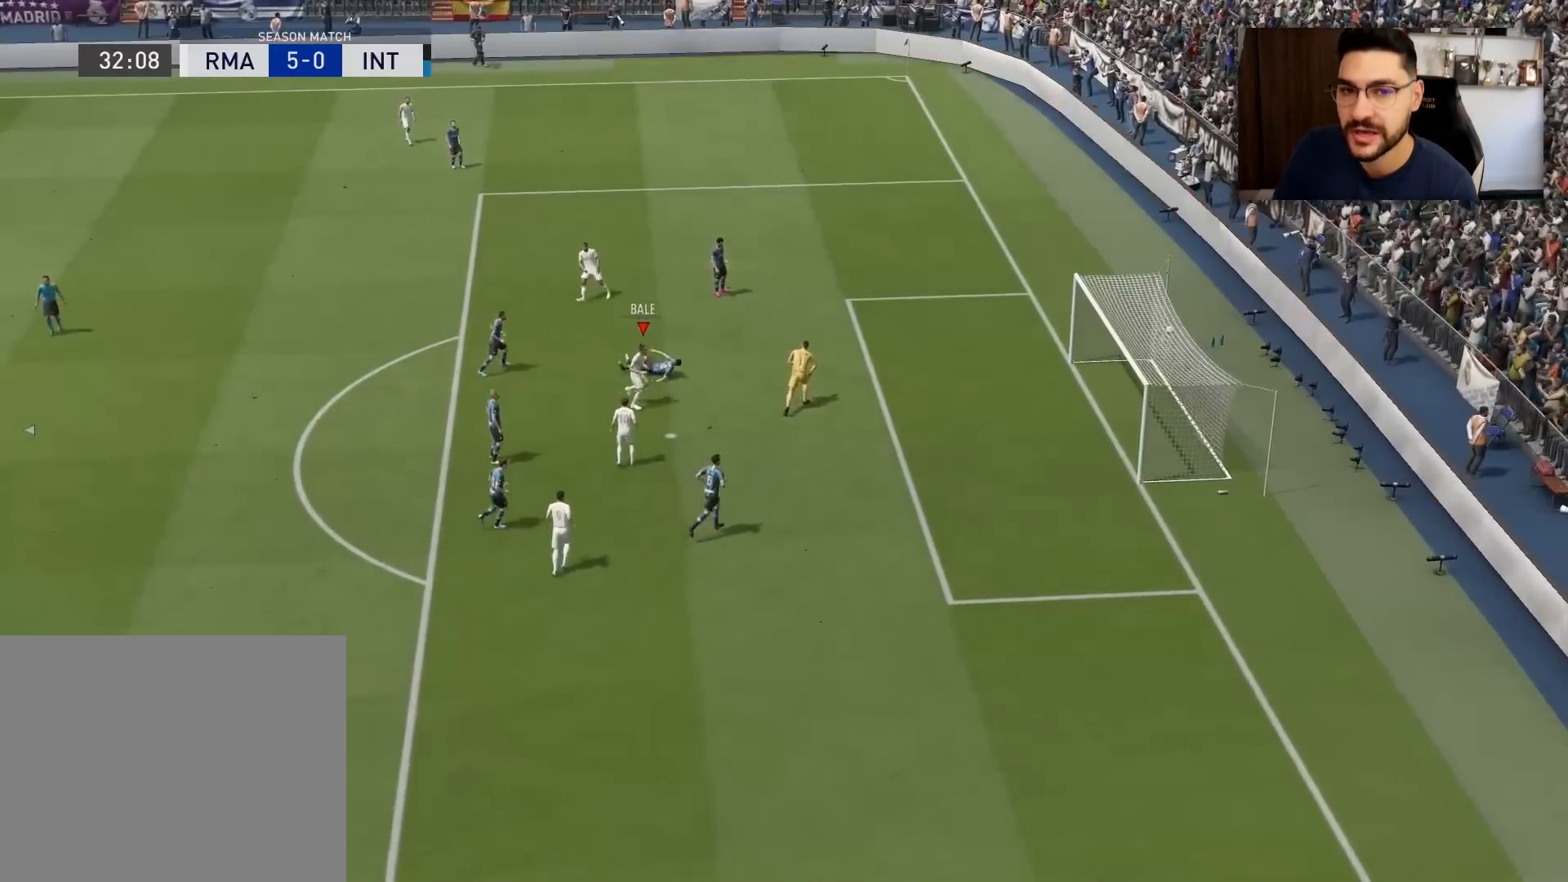
{"buttons": [], "left_stick": "right", "right_stick": "center", "events": [[17, "left_stick", "center"], [150, "left_stick", "right"]]}
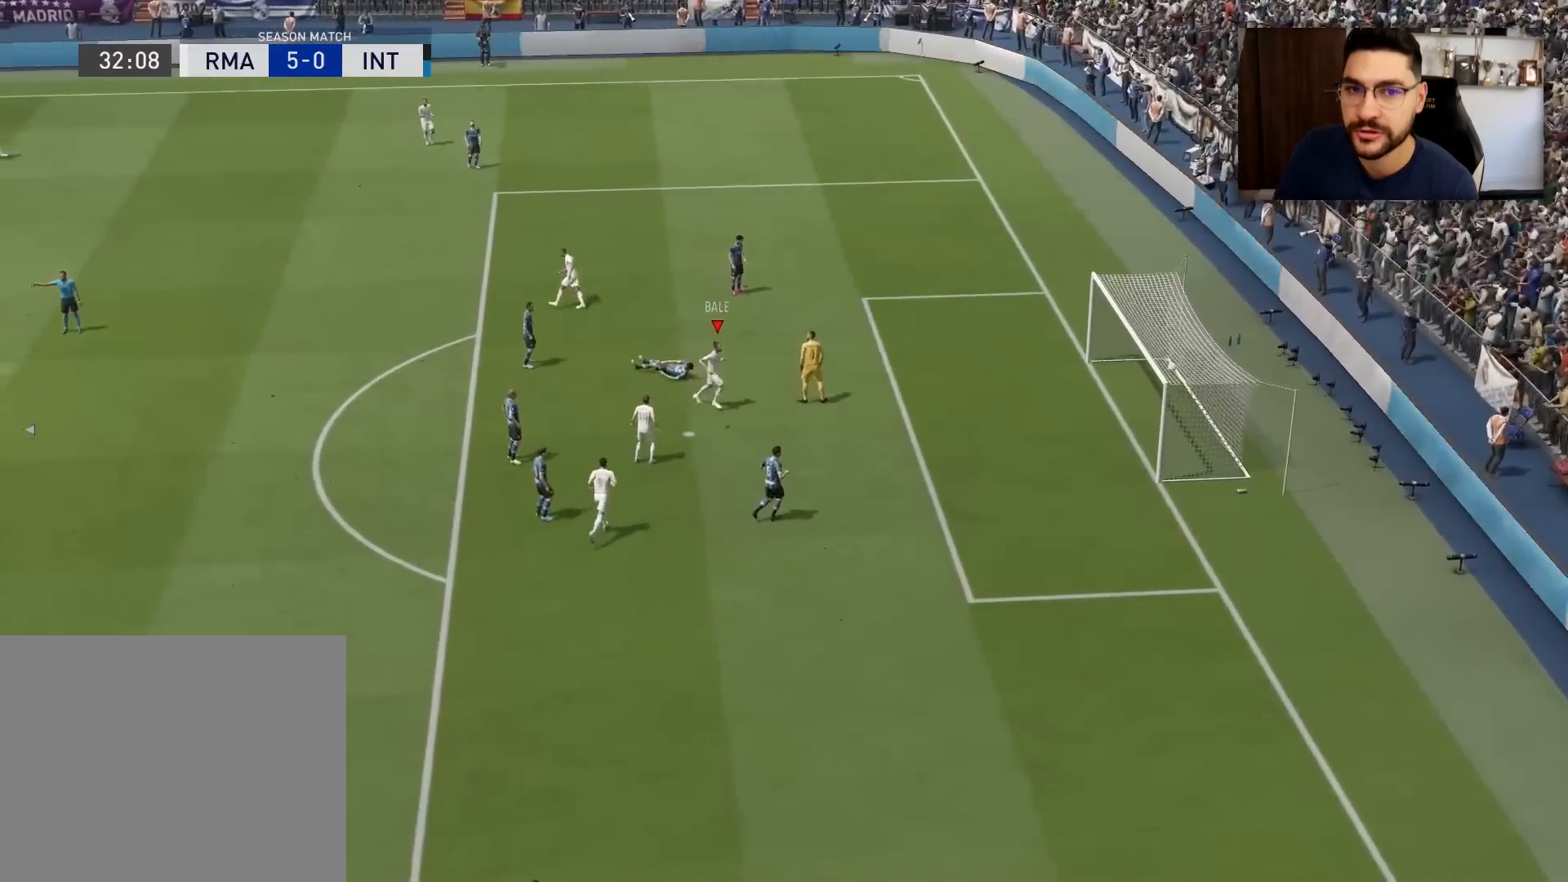
{"buttons": [], "left_stick": "right", "right_stick": "center", "events": []}
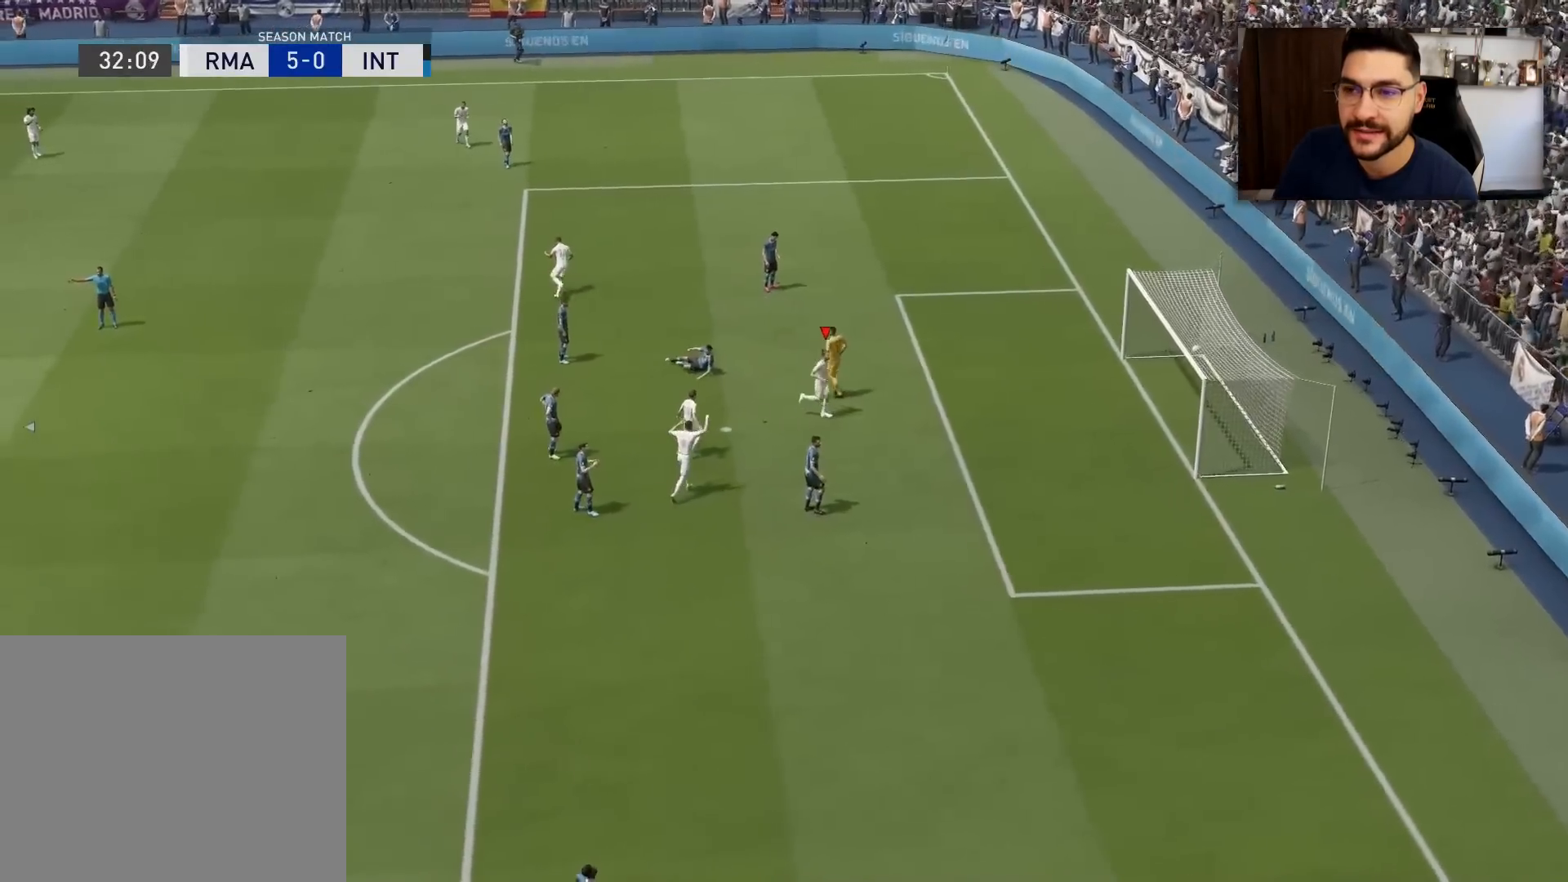
{"buttons": [], "left_stick": "right", "right_stick": "center", "events": []}
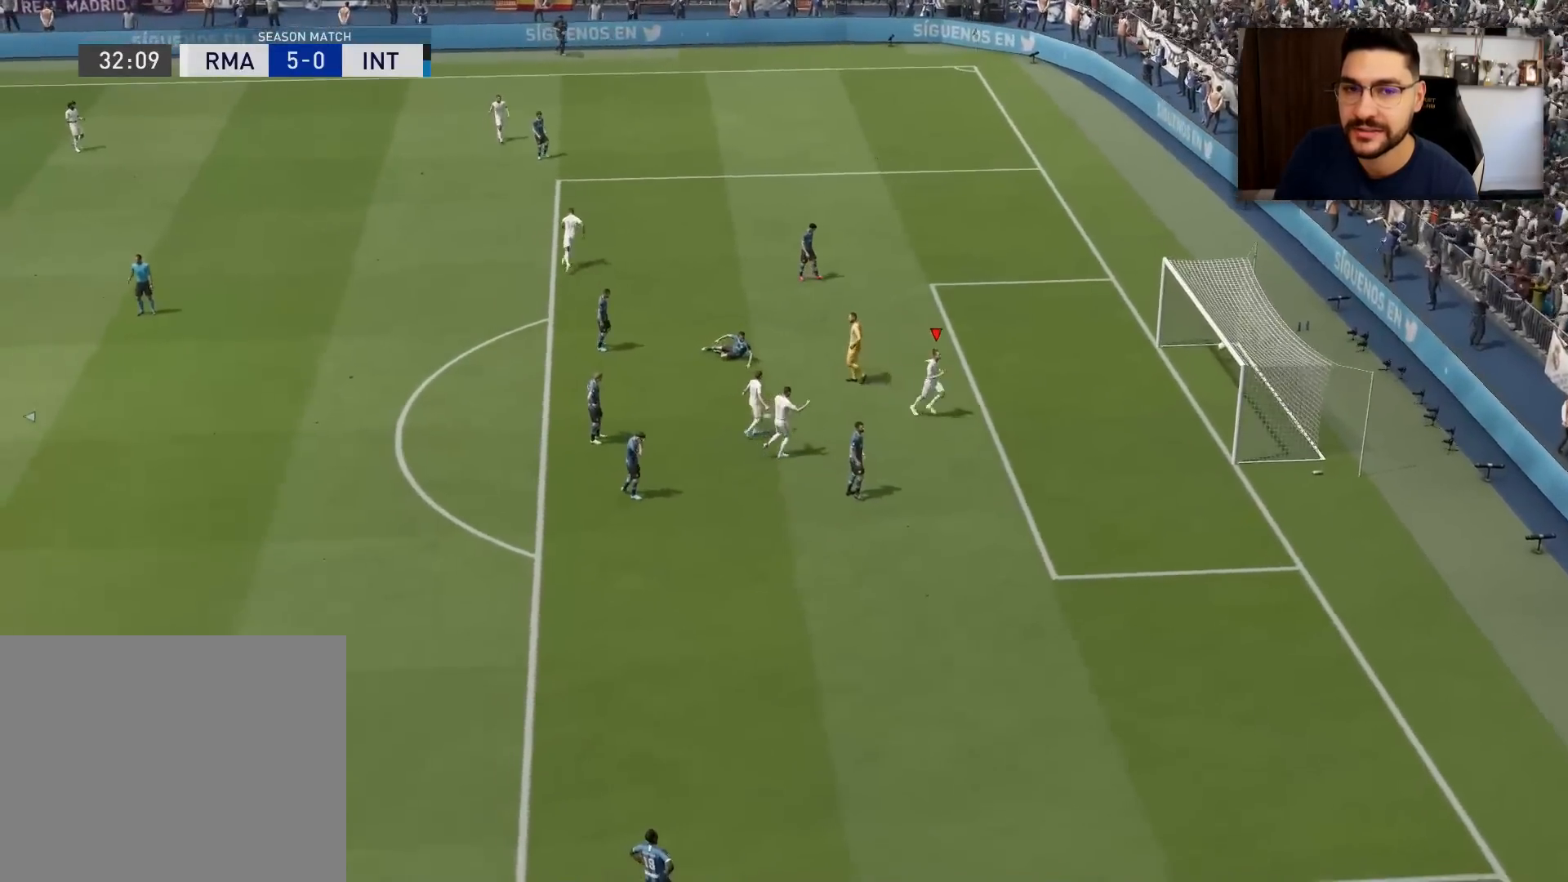
{"buttons": [], "left_stick": "up-right", "right_stick": "center", "events": [[284, "L1", "down"], [334, "left_stick", "up-right"], [351, "L1", "up"]]}
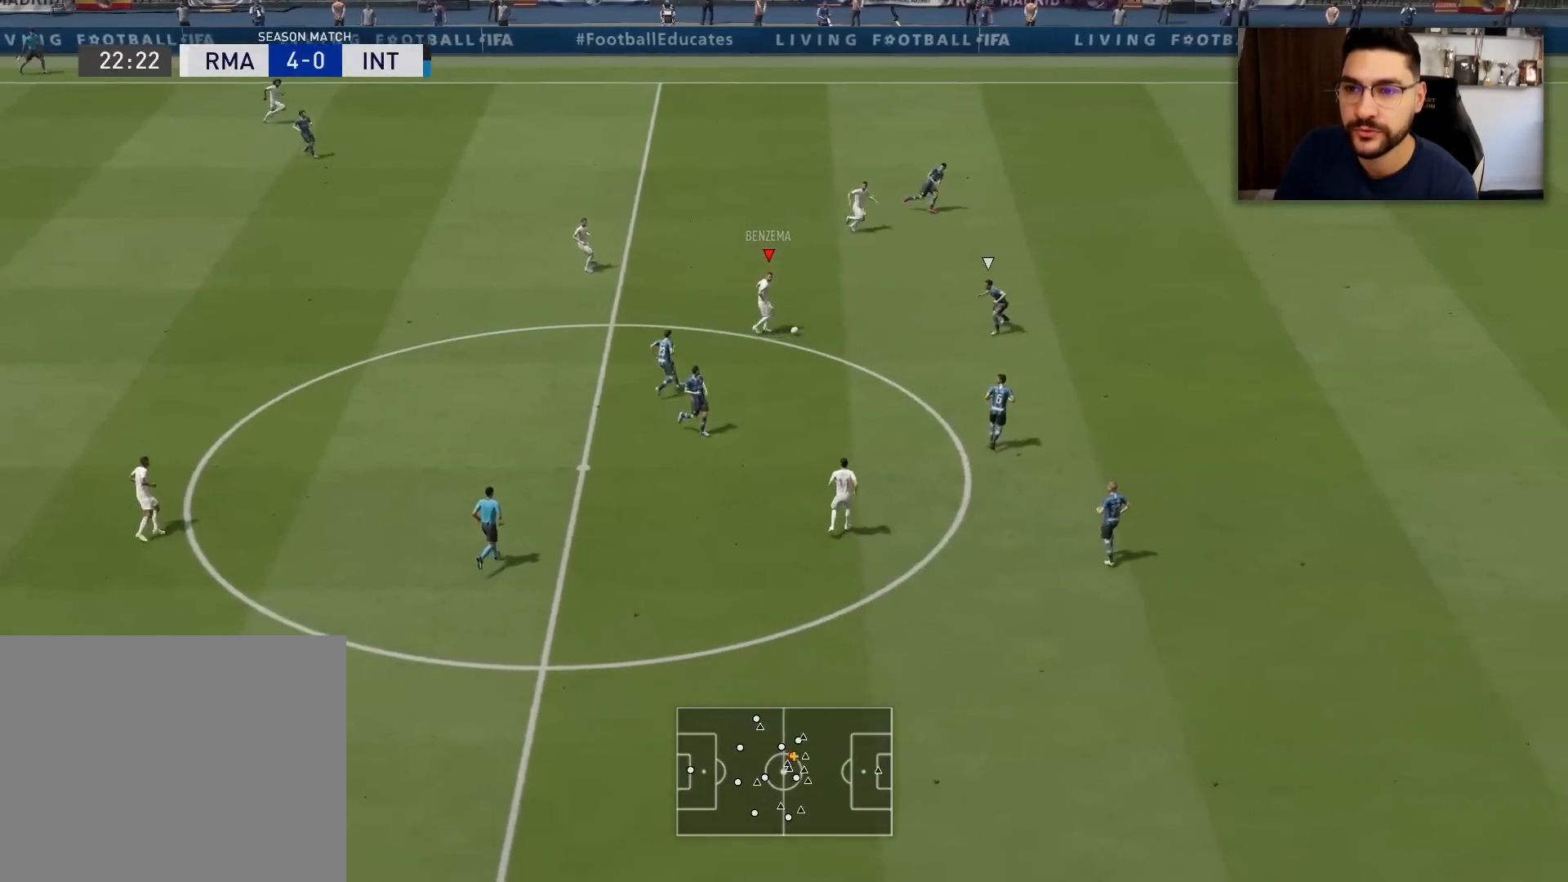
{"buttons": [], "left_stick": "up-right", "right_stick": "center", "events": []}
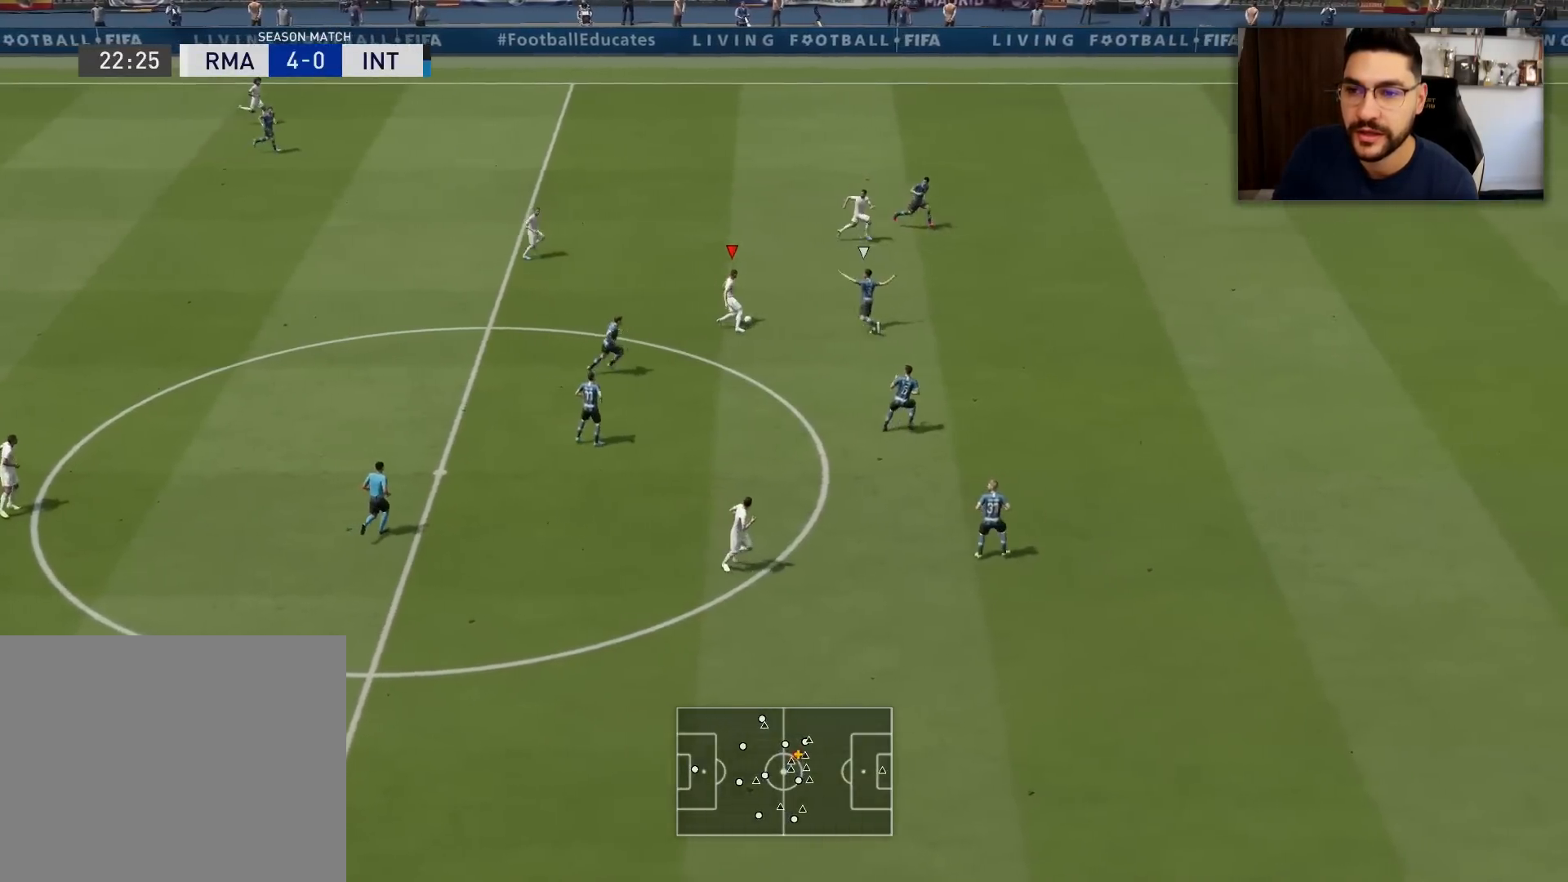
{"buttons": [], "left_stick": "up-right", "right_stick": "center", "events": []}
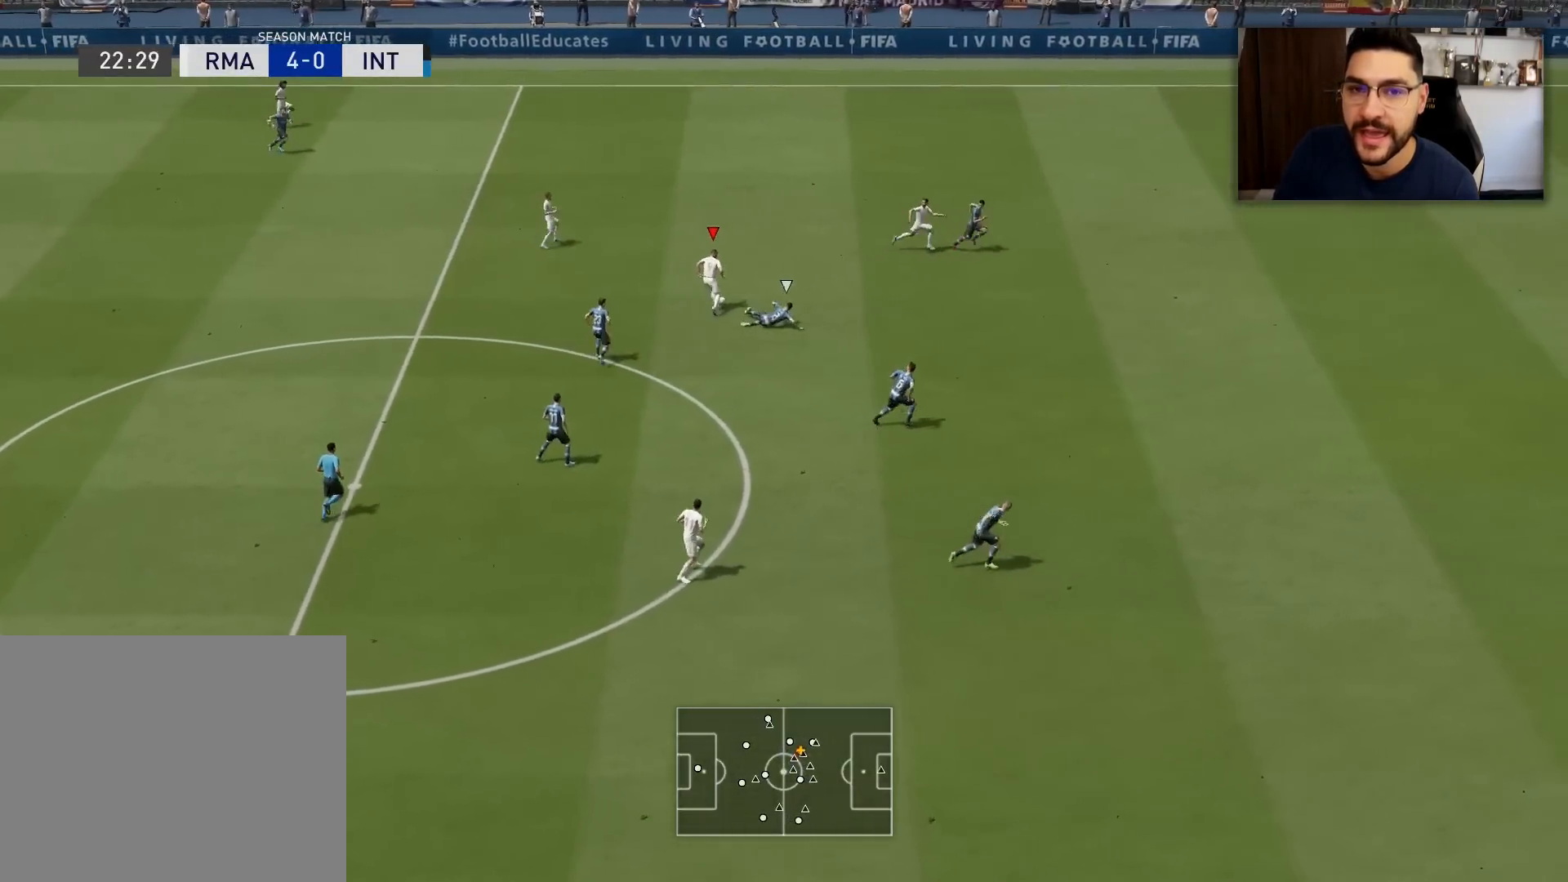
{"buttons": [], "left_stick": "up-right", "right_stick": "center", "events": []}
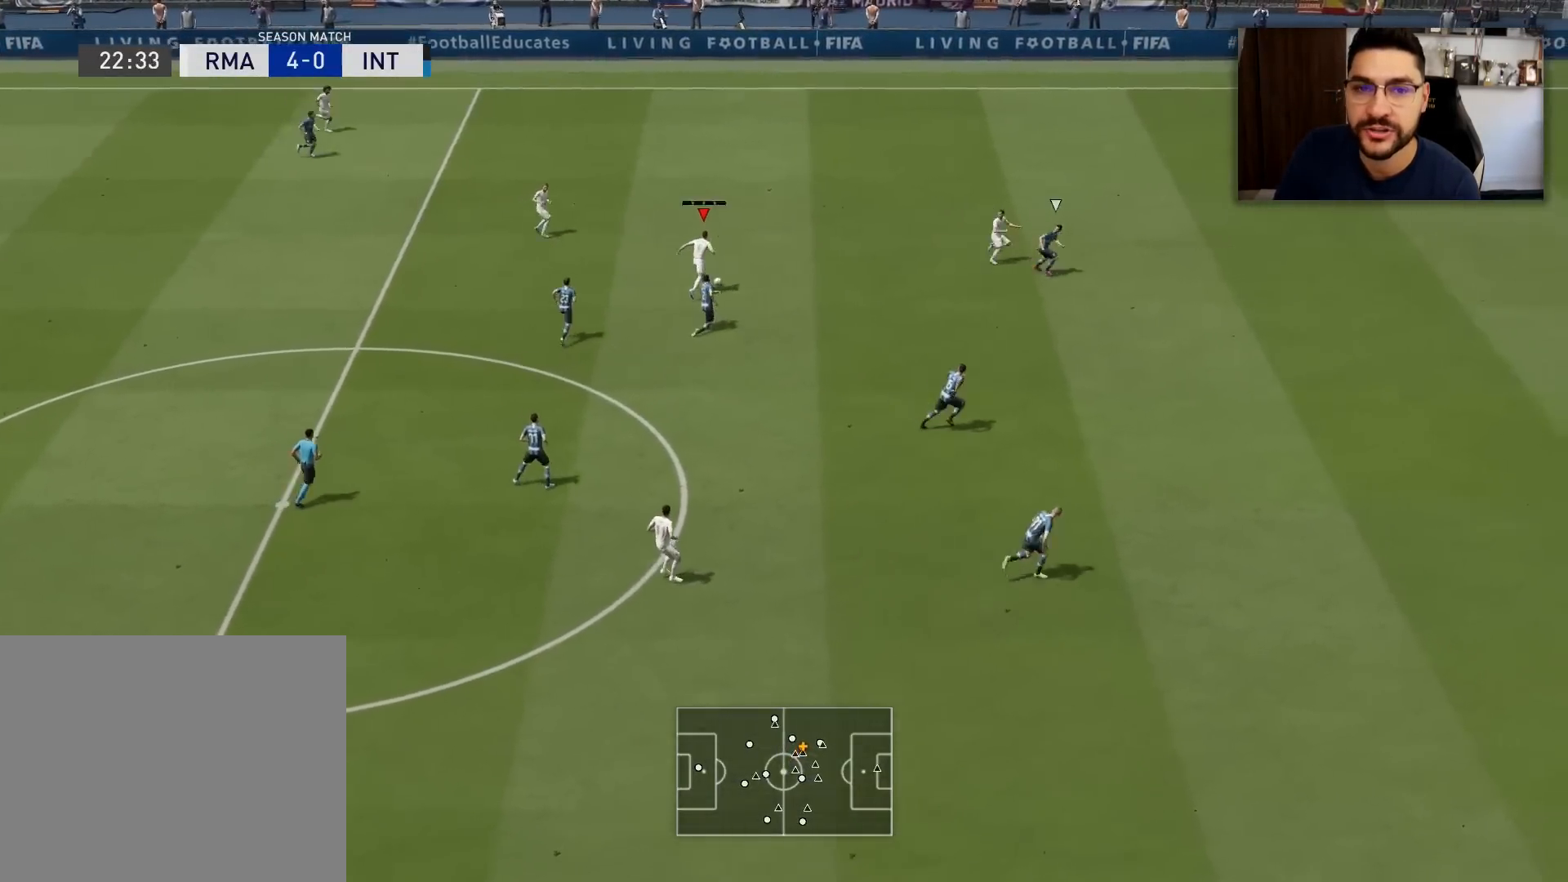
{"buttons": [], "left_stick": "right", "right_stick": "center", "events": [[34, "TRIANGLE", "down"], [117, "left_stick", "right"], [217, "TRIANGLE", "up"]]}
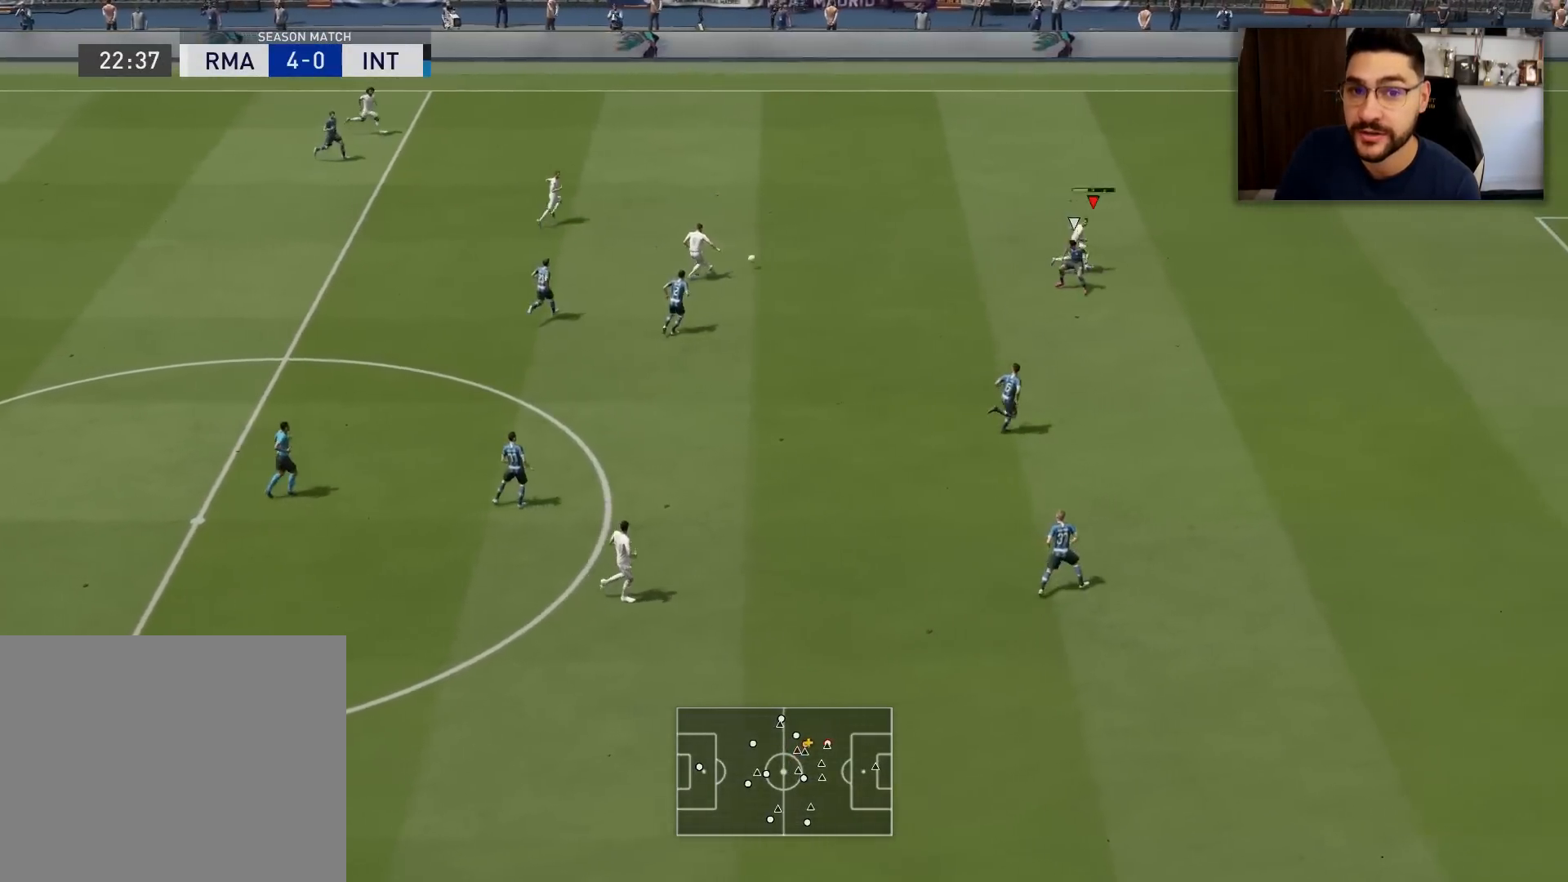
{"buttons": [], "left_stick": "right", "right_stick": "center", "events": []}
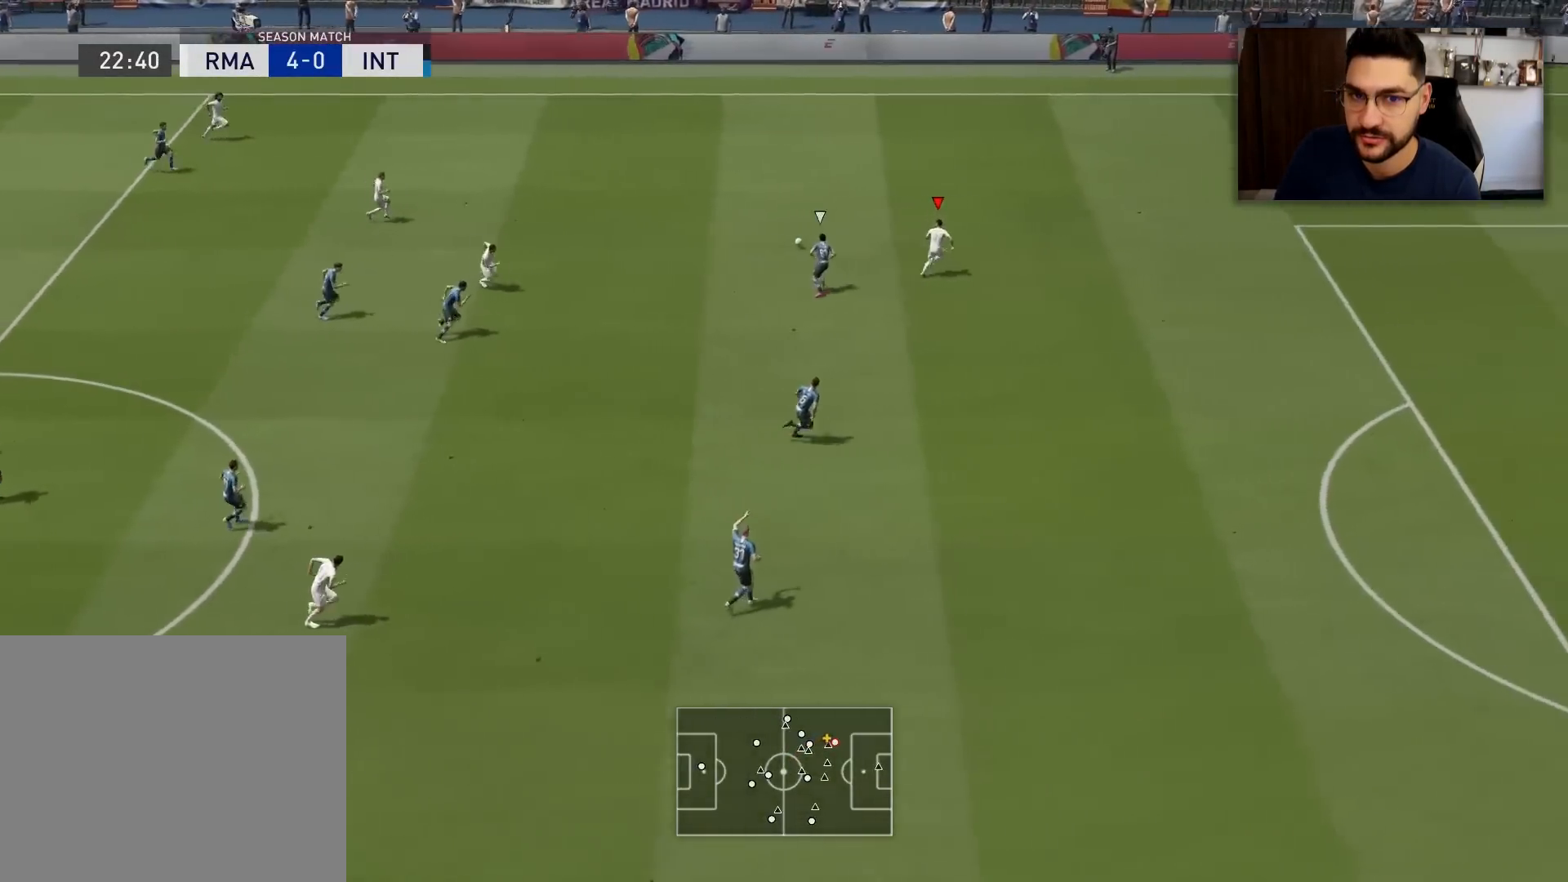
{"buttons": [], "left_stick": "up-right", "right_stick": "center", "events": [[334, "left_stick", "up-right"]]}
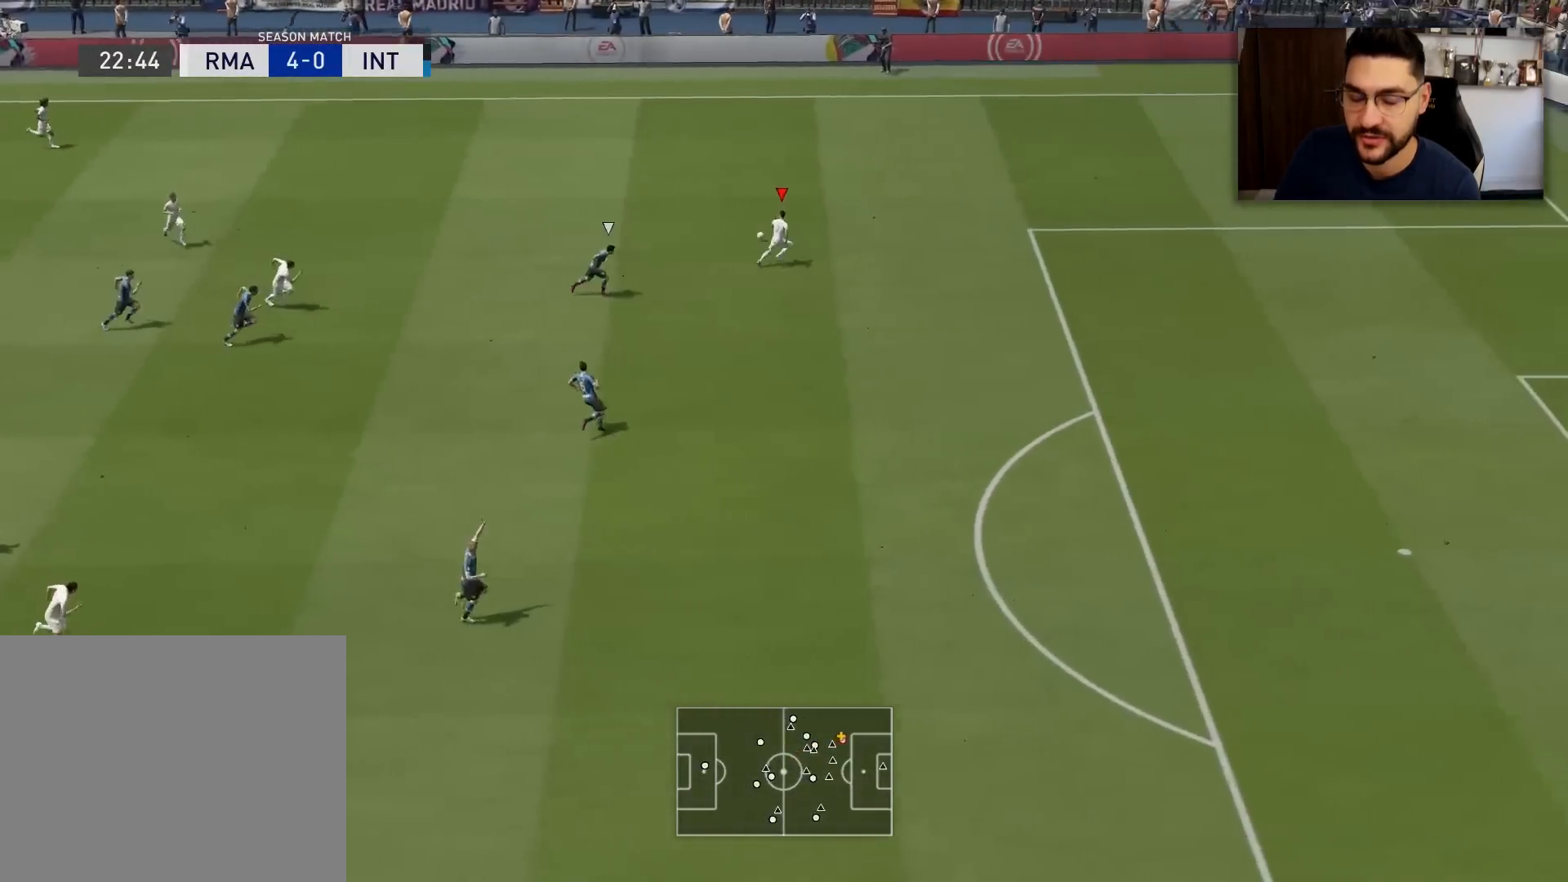
{"buttons": [], "left_stick": "up-right", "right_stick": "center", "events": []}
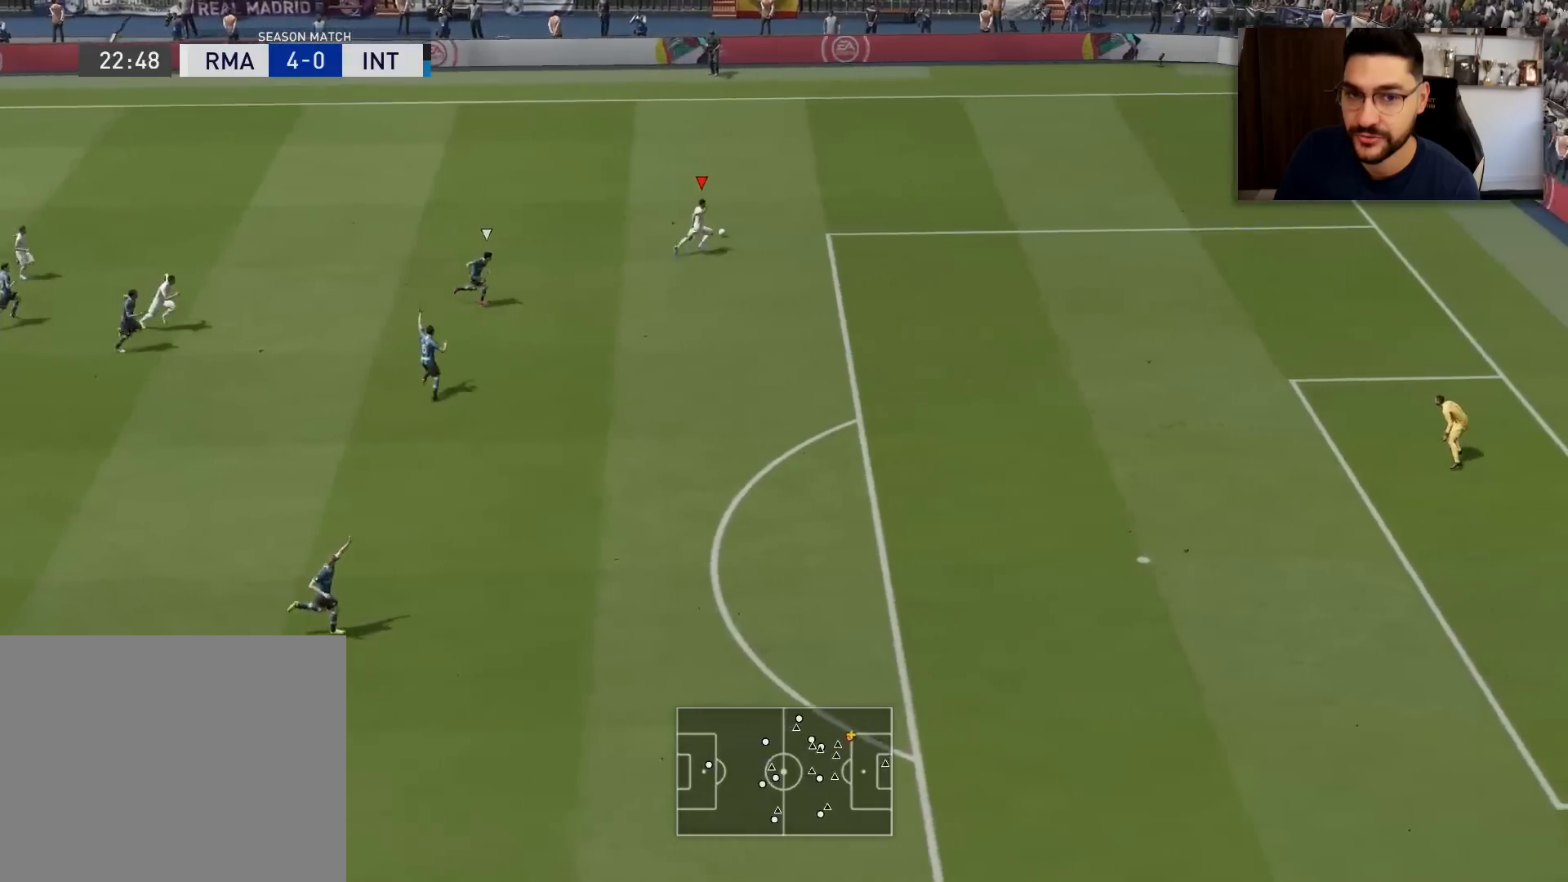
{"buttons": ["CROSS", "SQUARE", "R1", "L3"], "left_stick": "down-left", "right_stick": "center", "events": [[301, "SQUARE", "down"], [317, "CROSS", "down"], [317, "R1", "down"], [334, "L3", "down"], [334, "left_stick", "down-left"]]}
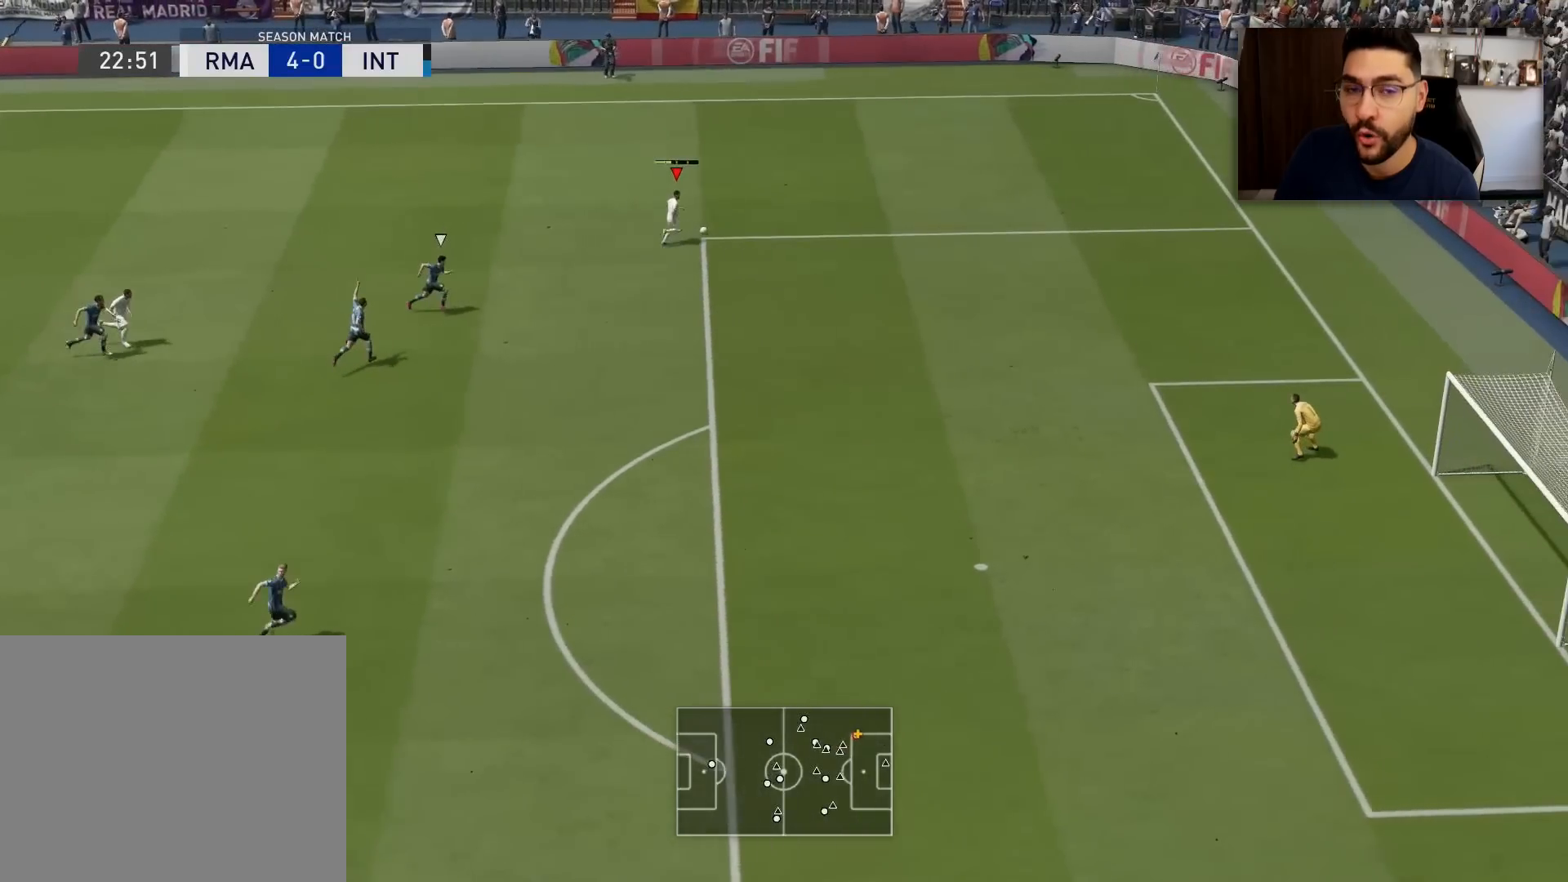
{"buttons": ["CROSS", "SQUARE", "R1", "L3"], "left_stick": "down-left", "right_stick": "center", "events": []}
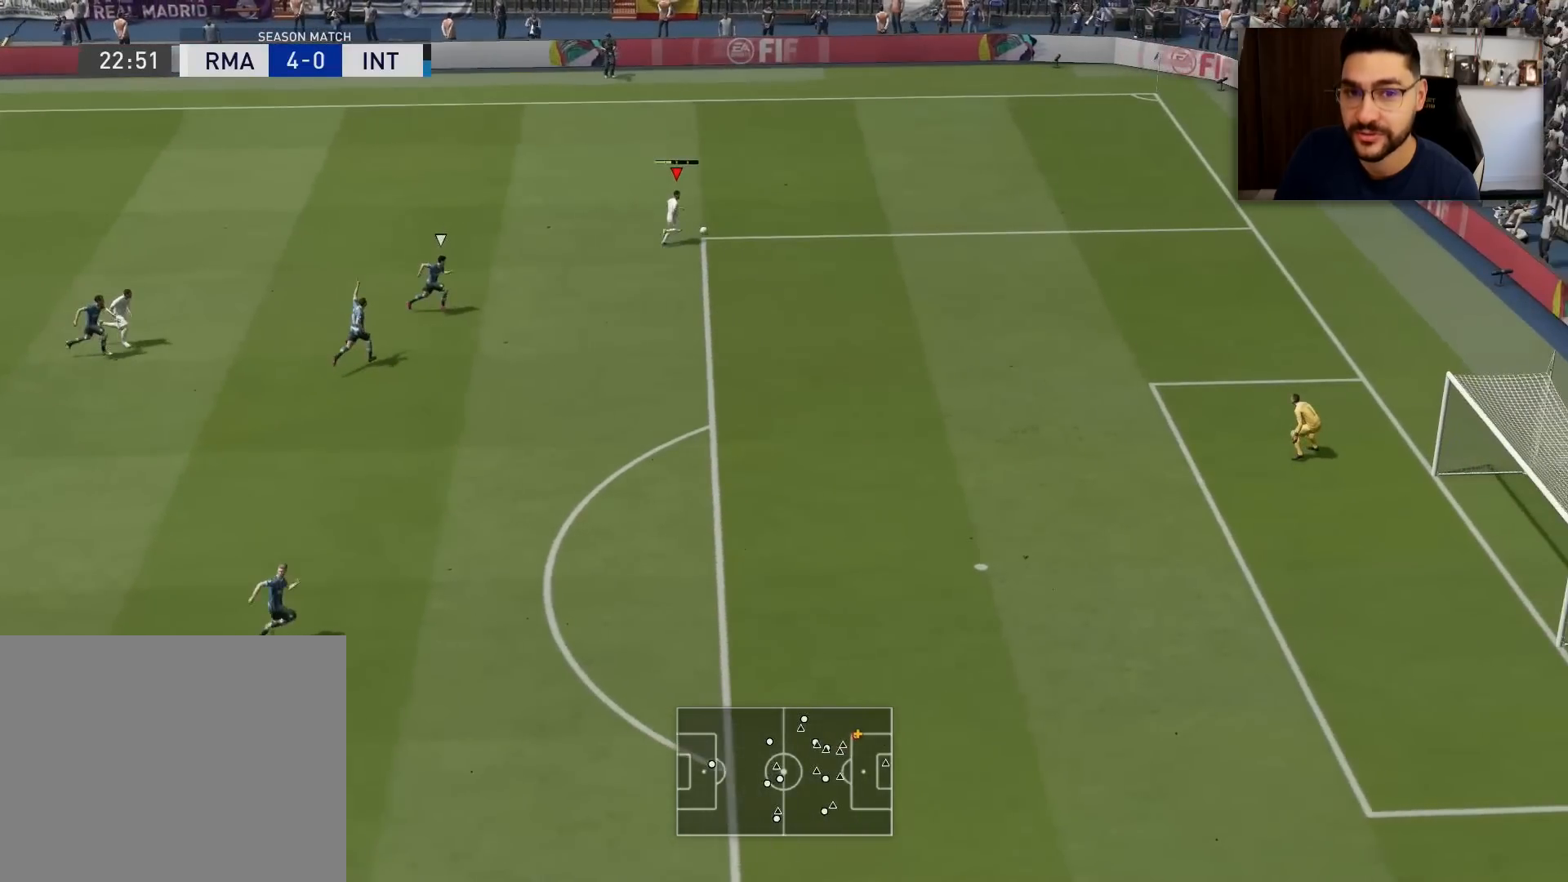
{"buttons": ["CROSS", "SQUARE", "R1", "L3"], "left_stick": "down-left", "right_stick": "center", "events": []}
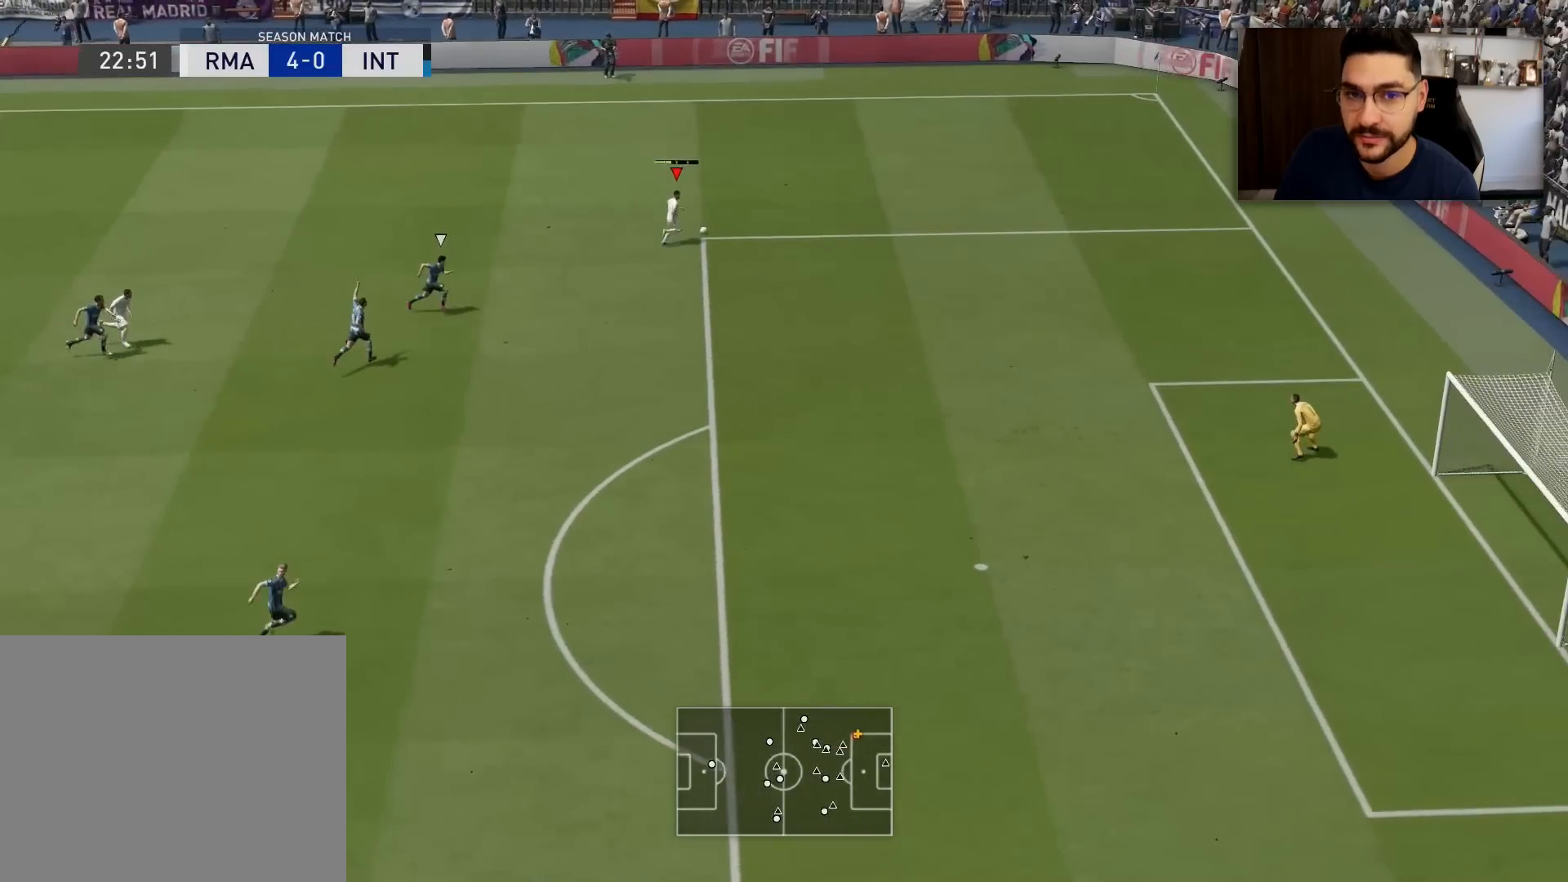
{"buttons": ["CROSS", "SQUARE", "R1", "L3"], "left_stick": "down-left", "right_stick": "center", "events": []}